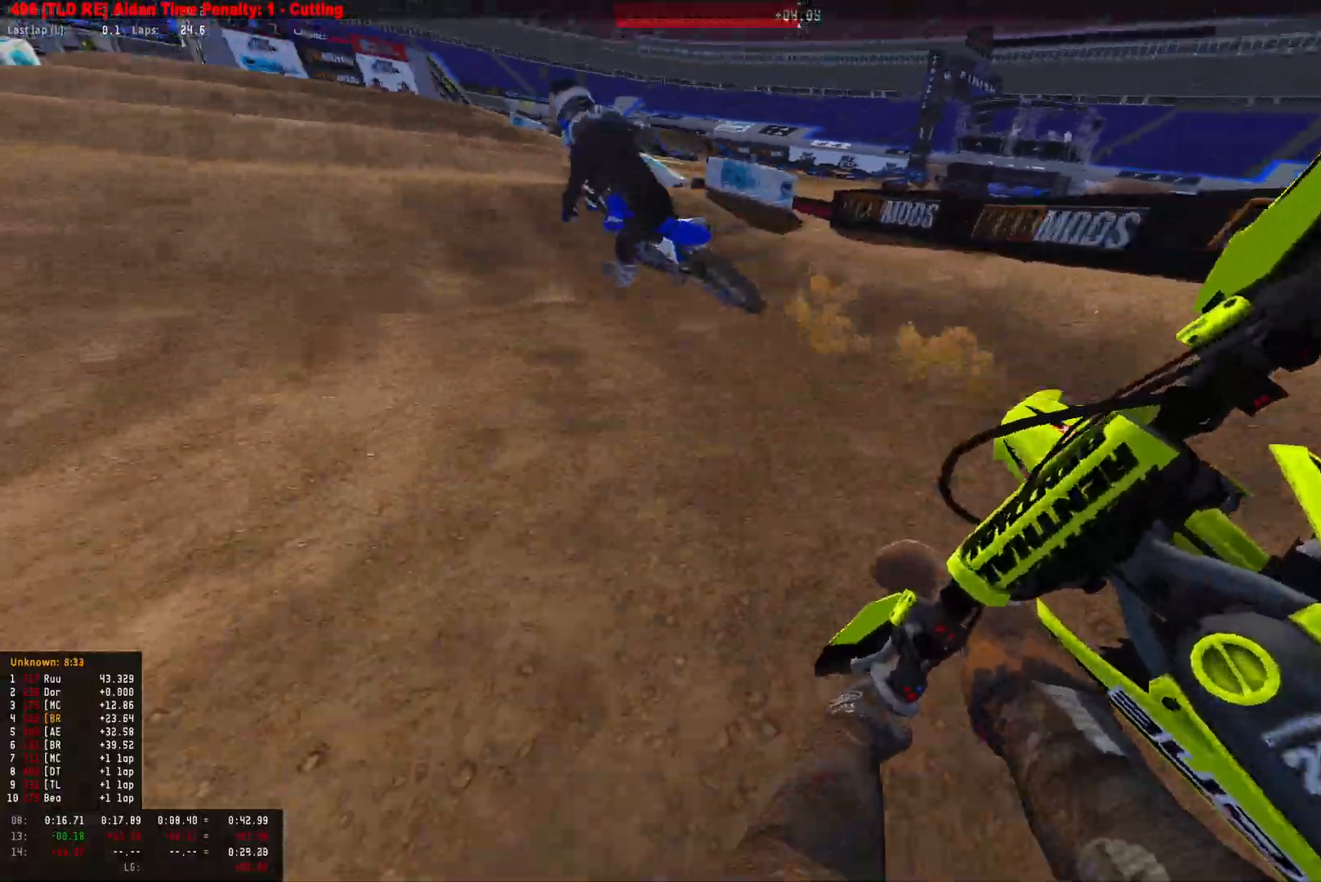
Gameplay with a controller (PlayStation layout); each line is a JSON object with the inputs held at the frame after it. "events" lists button and stick changes between this image and that frame as [ms after this image, input, new state], when the widget could be followed in between.
{"buttons": ["R2"], "left_stick": "center", "right_stick": "down", "events": [[300, "R1", "up"], [433, "left_stick", "center"]]}
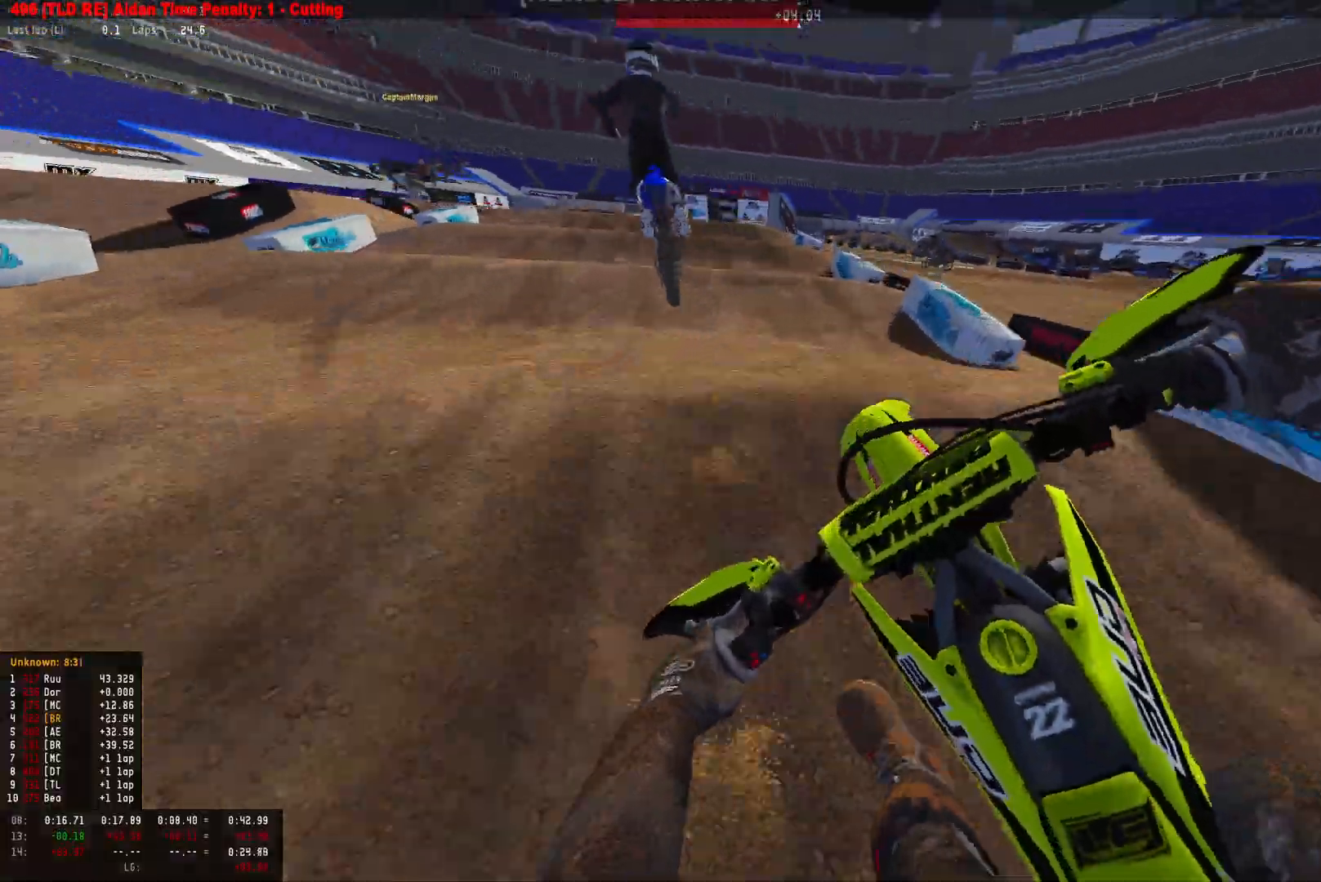
{"buttons": ["R2"], "left_stick": "right", "right_stick": "down", "events": [[267, "right_stick", "center"], [367, "left_stick", "right"], [367, "right_stick", "down"]]}
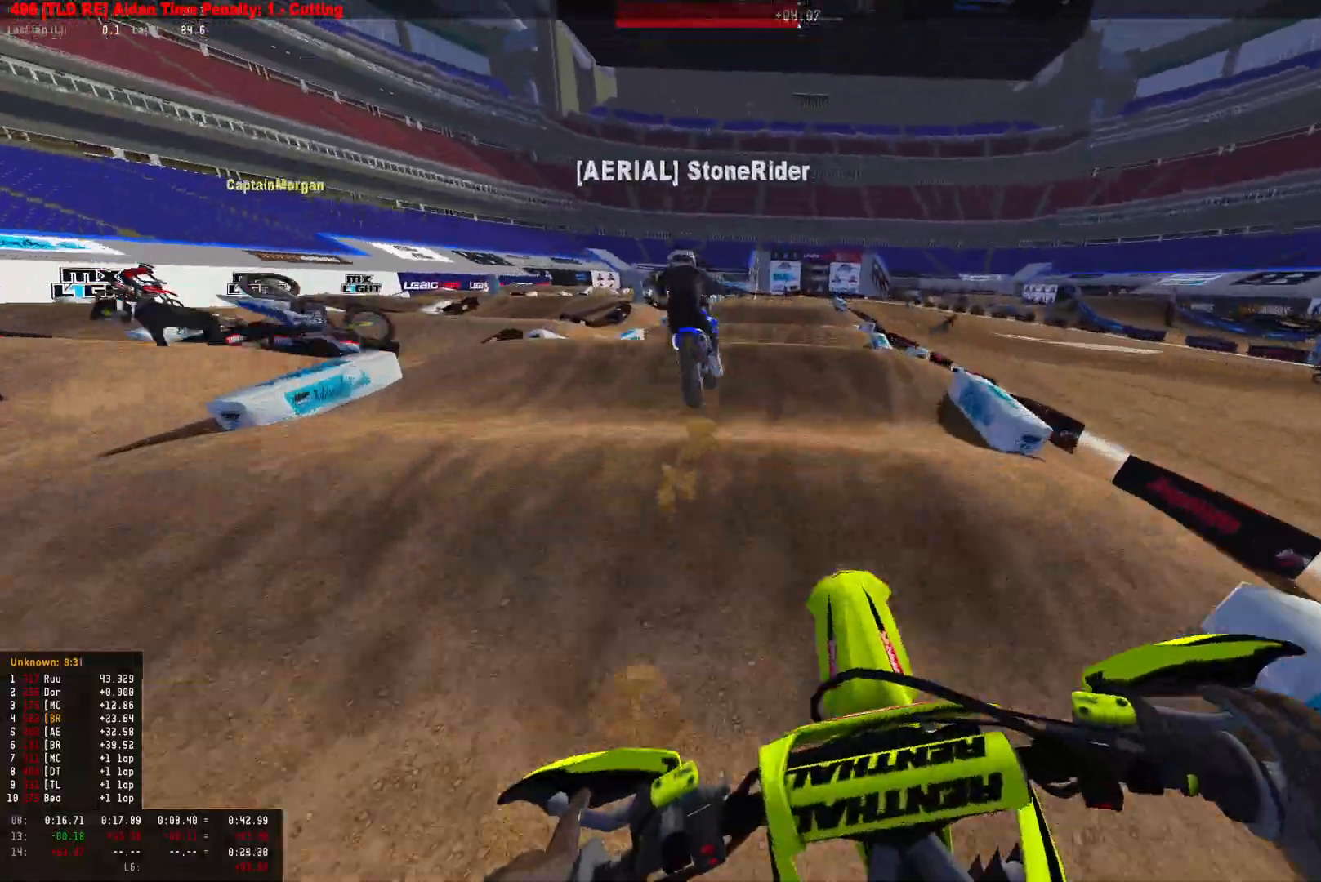
{"buttons": ["R2"], "left_stick": "center", "right_stick": "center", "events": [[100, "left_stick", "center"], [467, "right_stick", "center"]]}
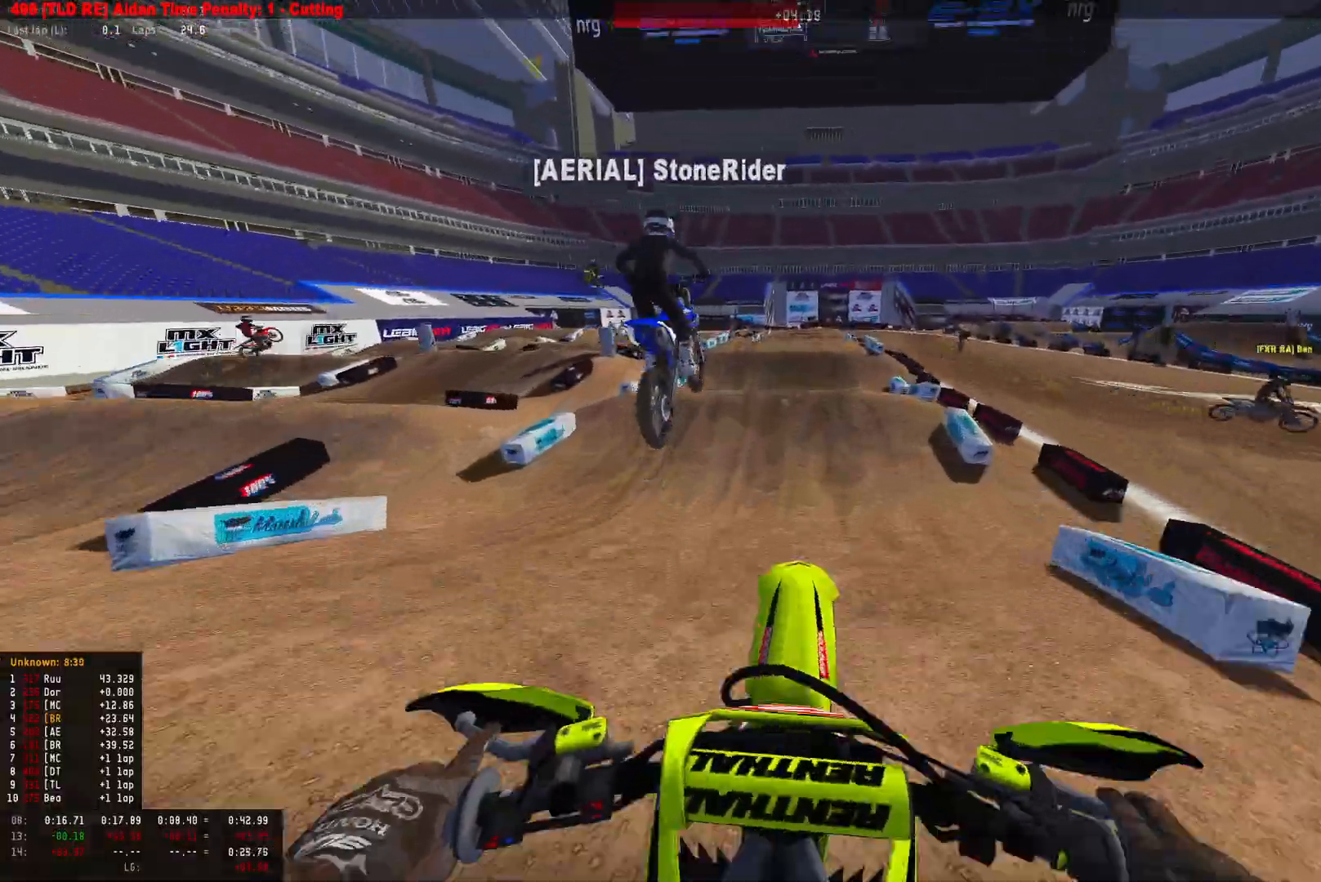
{"buttons": [], "left_stick": "down-right", "right_stick": "down", "events": [[33, "right_stick", "up"], [167, "left_stick", "down-right"], [333, "right_stick", "right"], [433, "R2", "up"], [433, "right_stick", "down"]]}
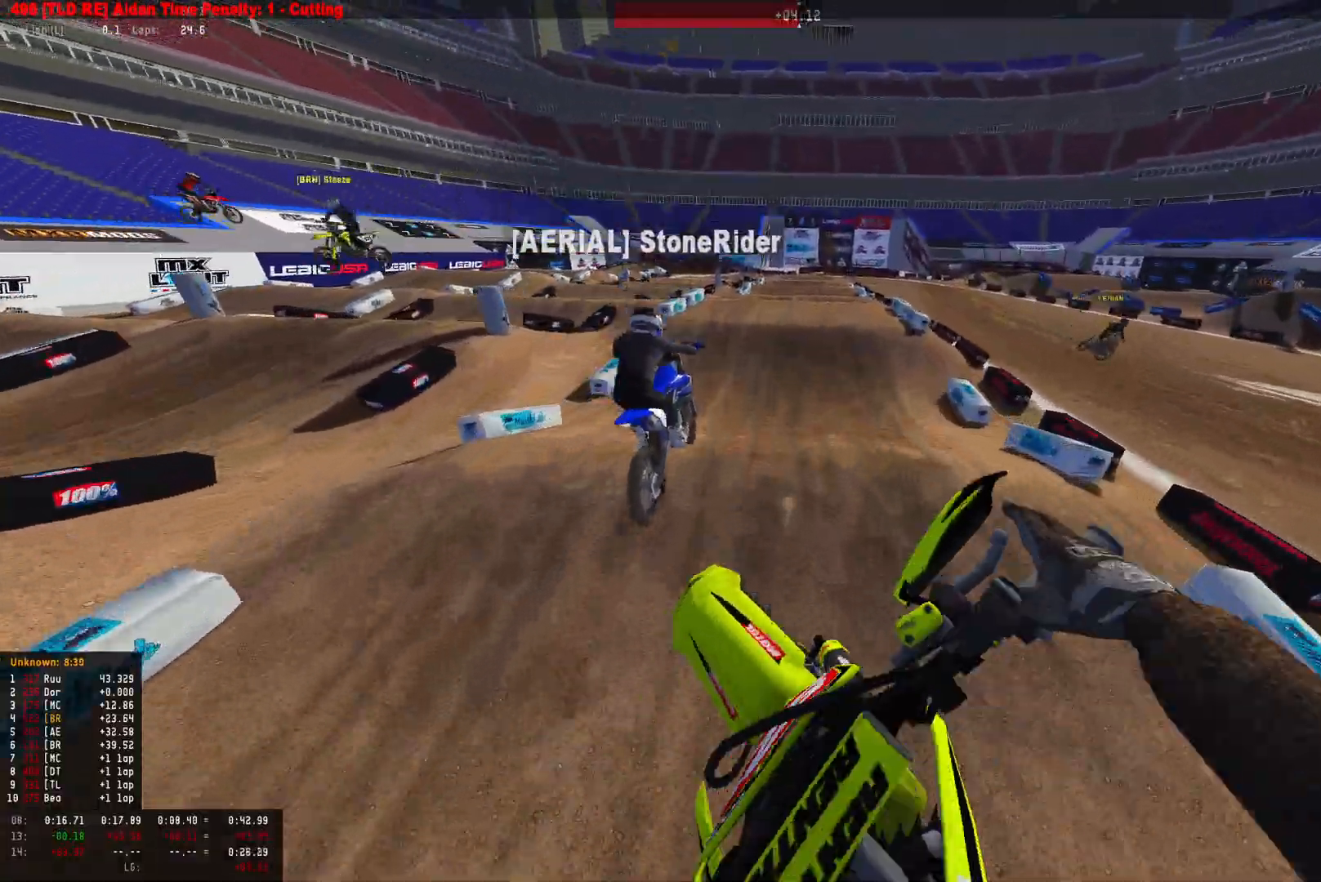
{"buttons": ["R2"], "left_stick": "center", "right_stick": "down", "events": [[33, "right_stick", "down-left"], [100, "left_stick", "center"], [133, "R2", "down"], [233, "R2", "up"], [300, "right_stick", "down"], [333, "R2", "down"]]}
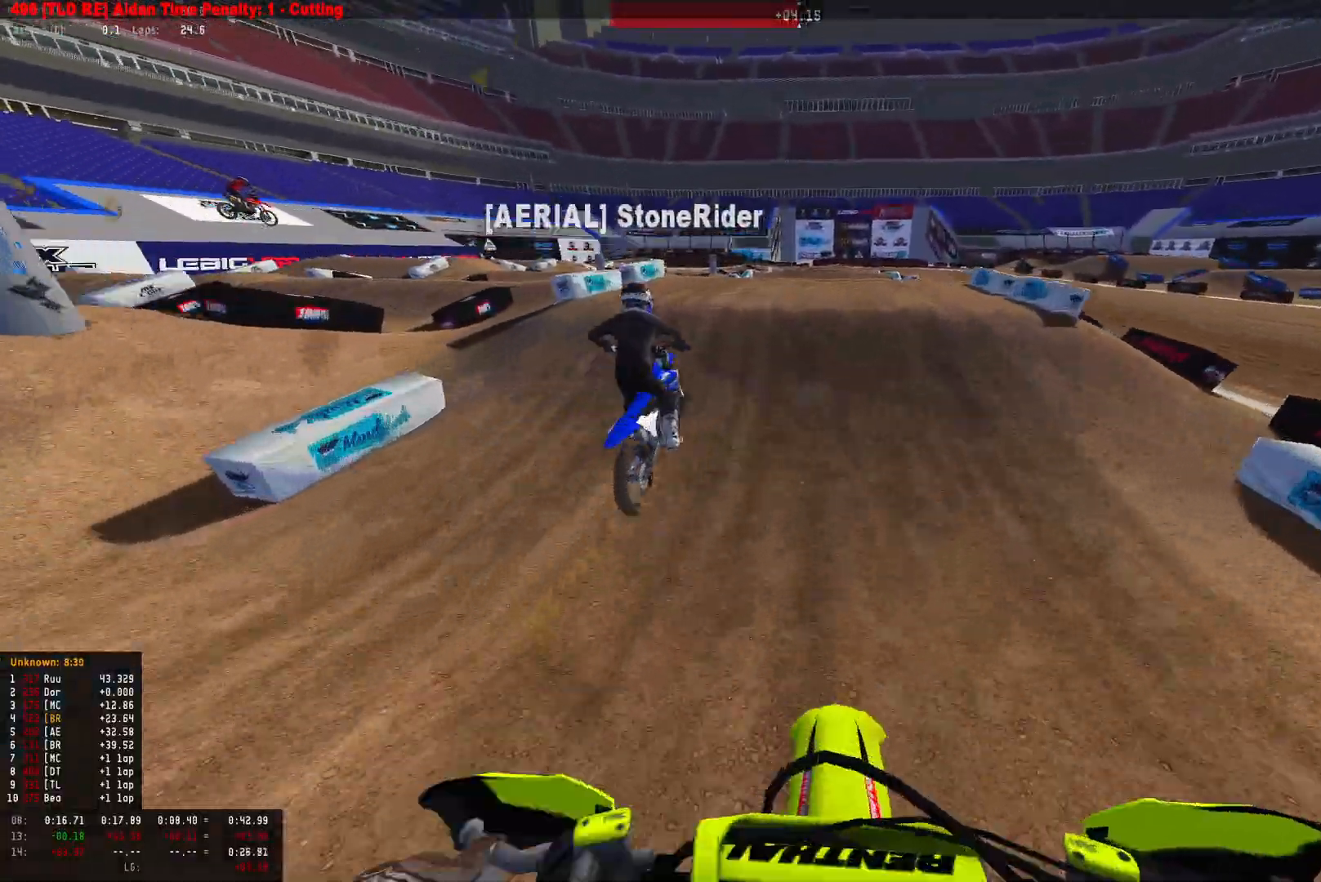
{"buttons": ["R2"], "left_stick": "center", "right_stick": "up", "events": [[33, "right_stick", "center"], [100, "R2", "up"], [167, "R2", "down"], [200, "right_stick", "up"]]}
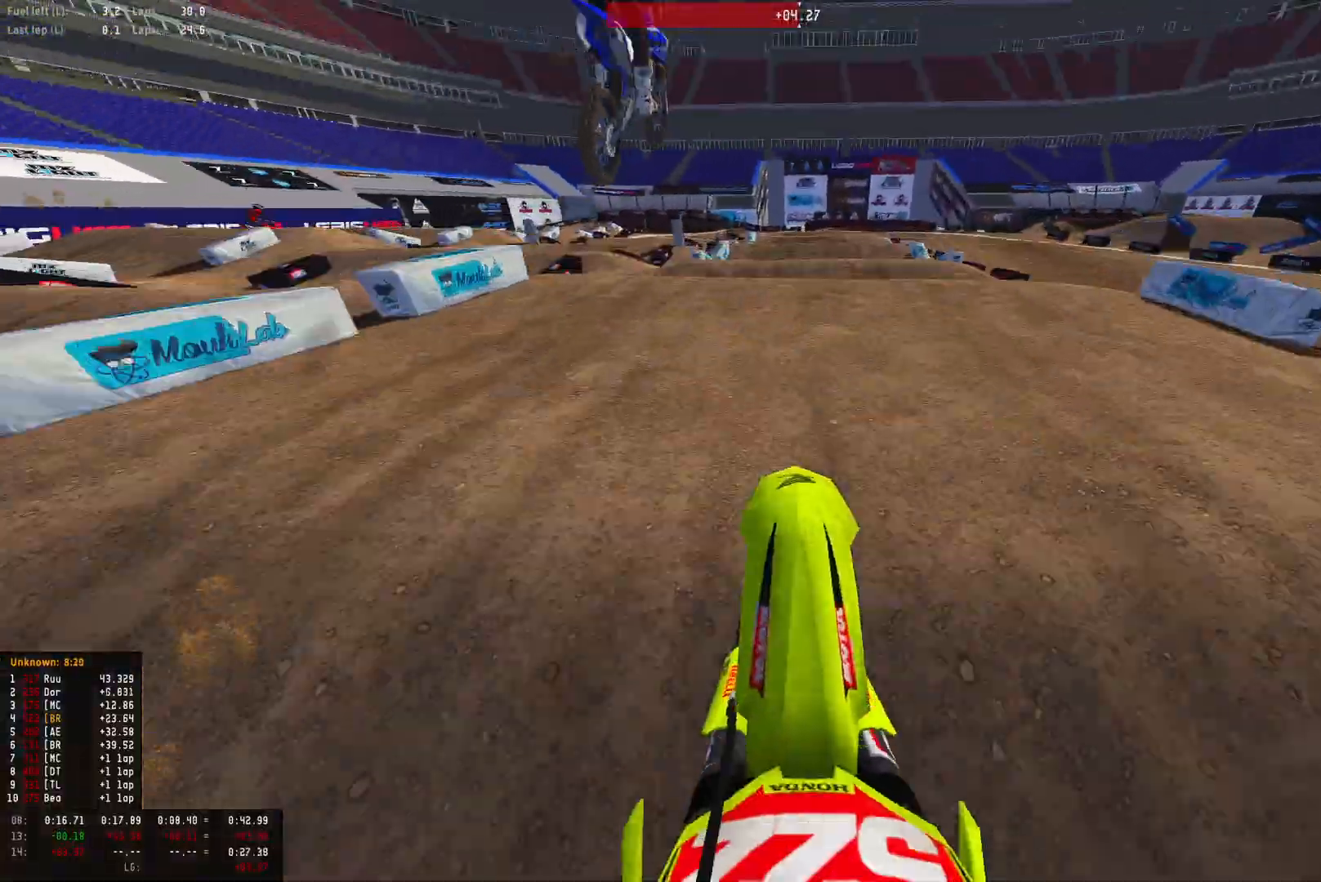
{"buttons": [], "left_stick": "center", "right_stick": "down", "events": [[100, "R2", "up"], [167, "right_stick", "down"], [233, "R1", "down"], [500, "R1", "up"]]}
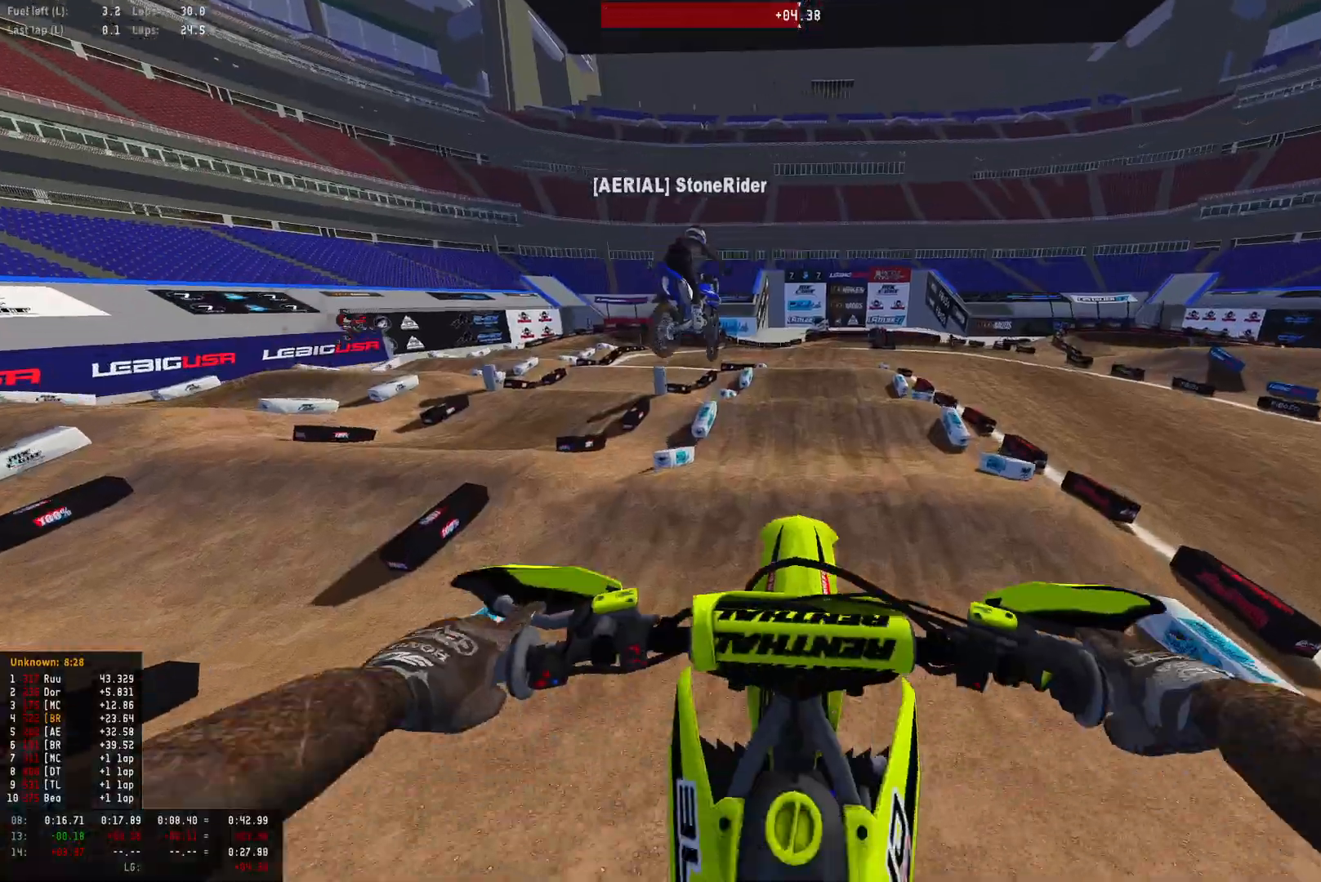
{"buttons": [], "left_stick": "center", "right_stick": "center", "events": [[33, "R2", "down"], [33, "right_stick", "center"], [200, "R2", "up"]]}
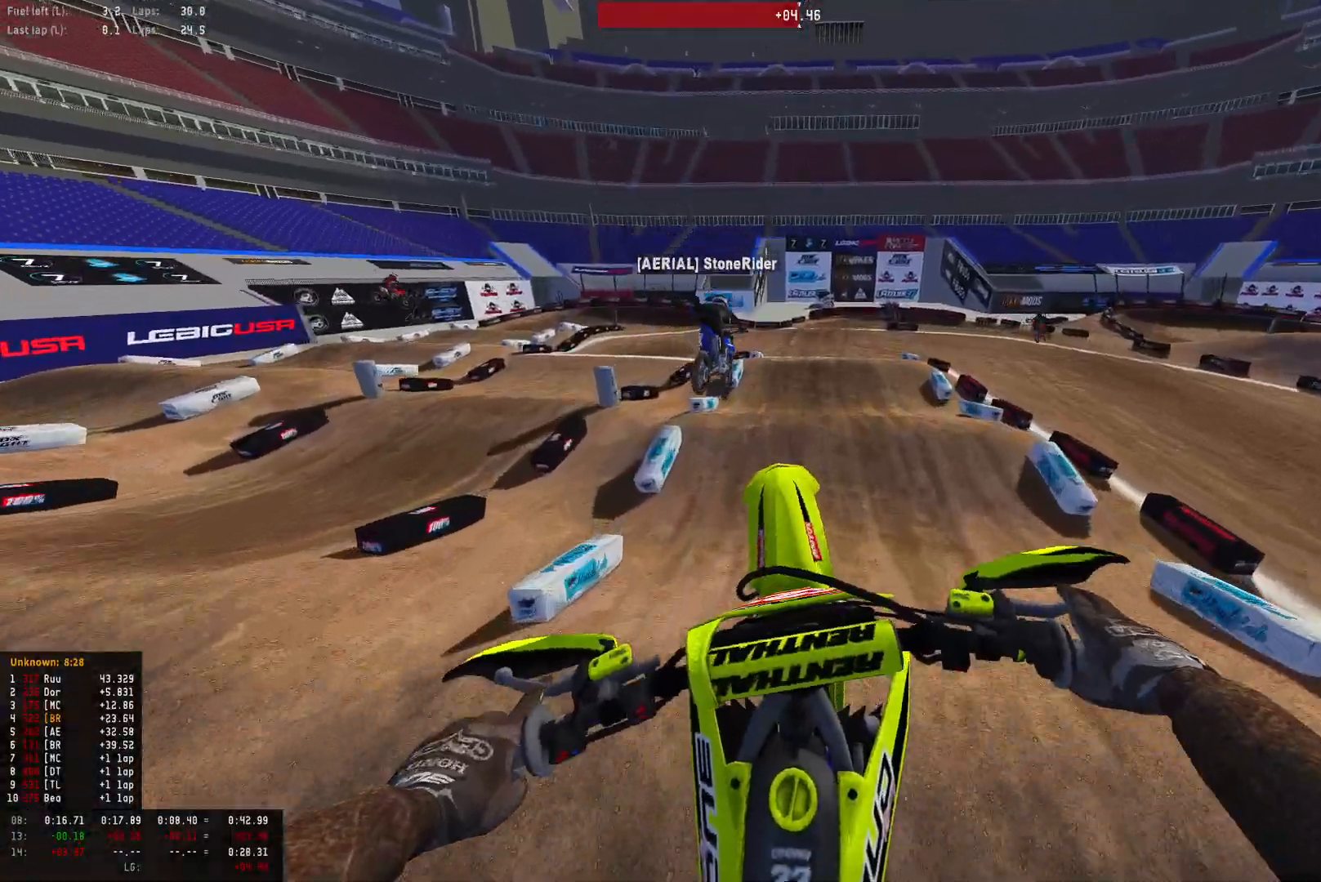
{"buttons": ["R1", "R2"], "left_stick": "center", "right_stick": "center", "events": [[267, "R2", "down"], [500, "R1", "down"]]}
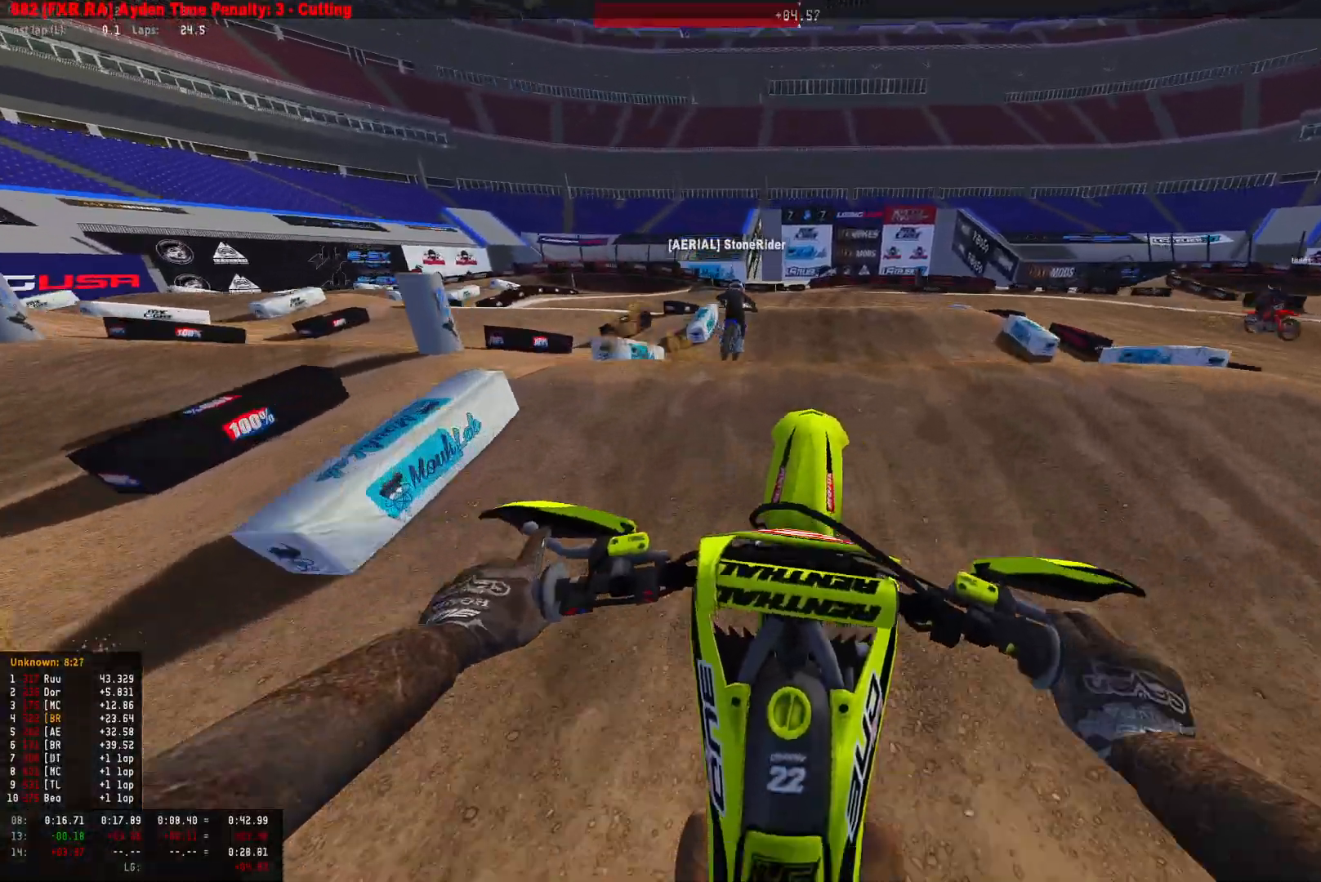
{"buttons": ["R1"], "left_stick": "center", "right_stick": "down", "events": [[300, "R2", "up"], [333, "right_stick", "down"]]}
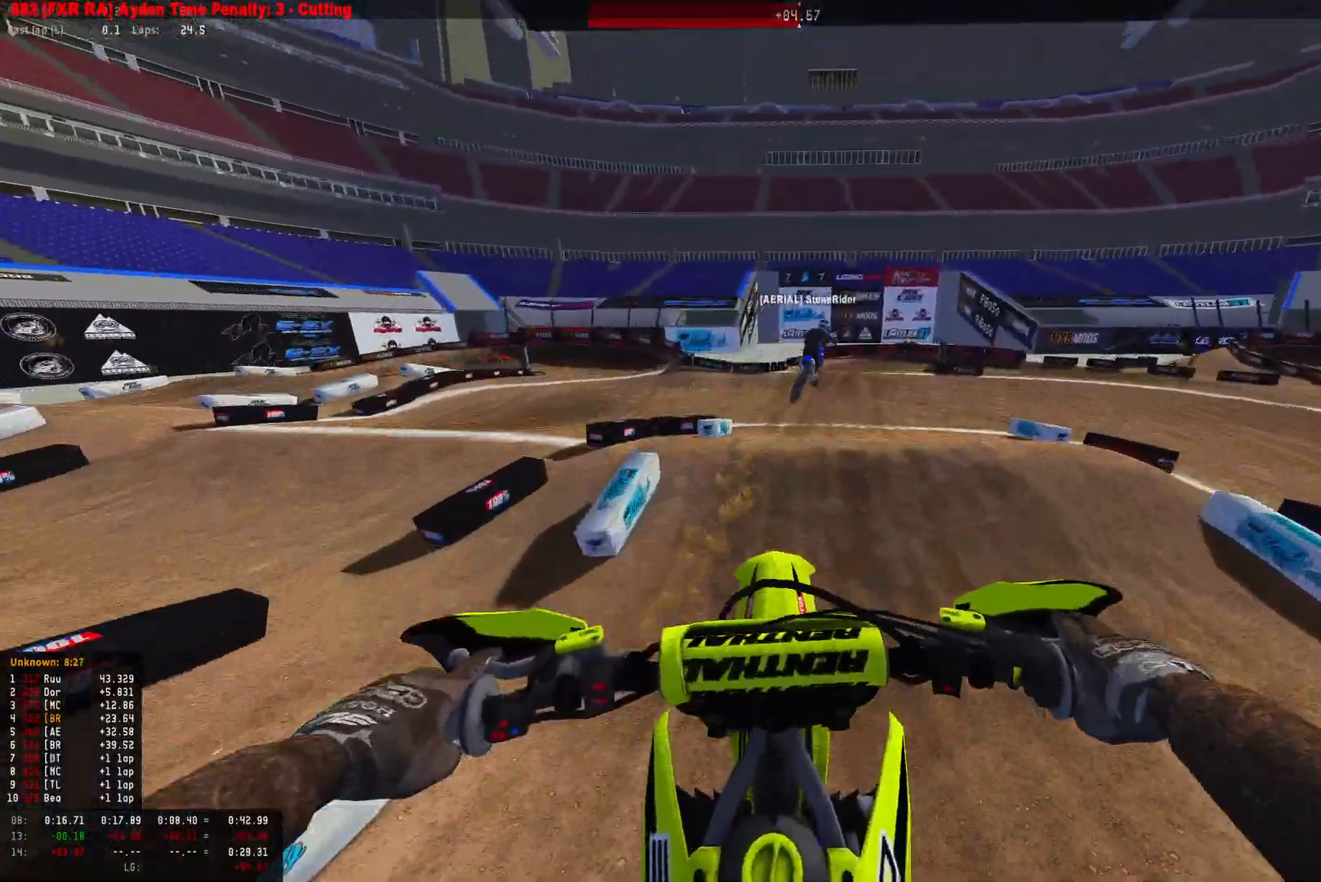
{"buttons": [], "left_stick": "down-right", "right_stick": "center", "events": [[100, "R1", "up"], [100, "R2", "down"], [267, "right_stick", "center"], [300, "left_stick", "right"], [400, "R2", "up"], [467, "left_stick", "down-right"]]}
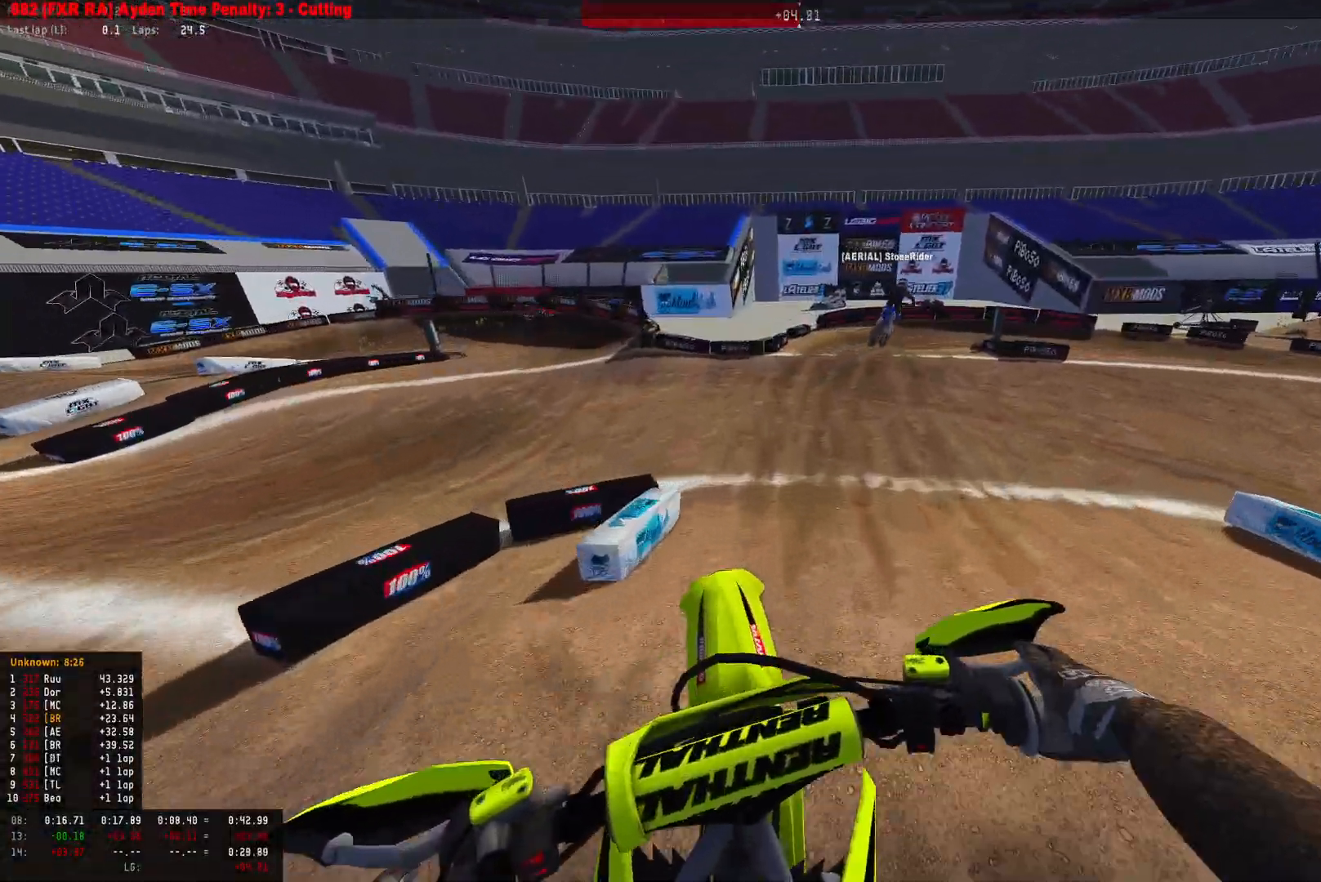
{"buttons": ["R1"], "left_stick": "down-right", "right_stick": "down", "events": [[167, "R2", "down"], [367, "R1", "down"], [467, "right_stick", "down"], [500, "R2", "up"]]}
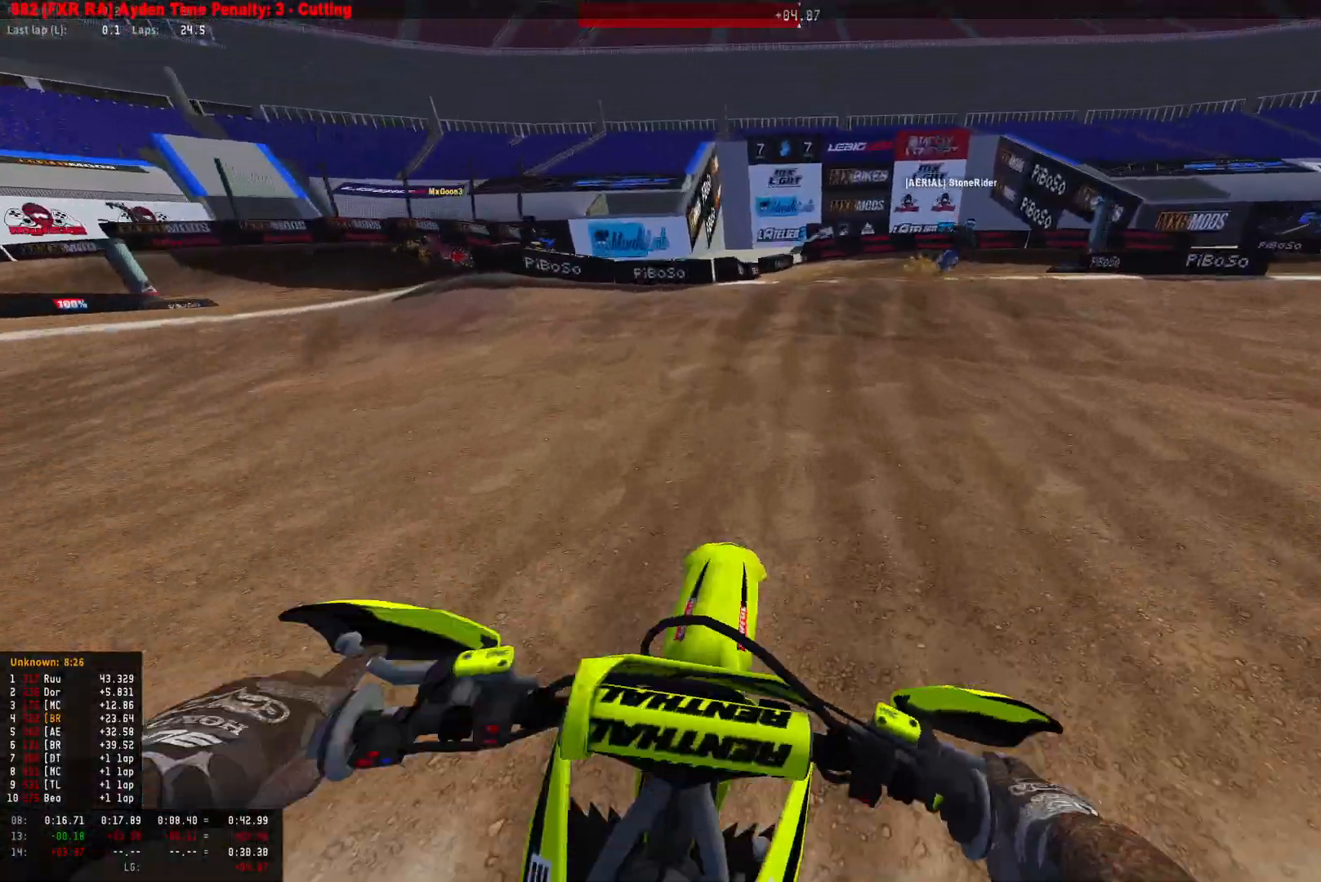
{"buttons": ["L2", "R1"], "left_stick": "down-right", "right_stick": "down", "events": [[67, "L2", "down"]]}
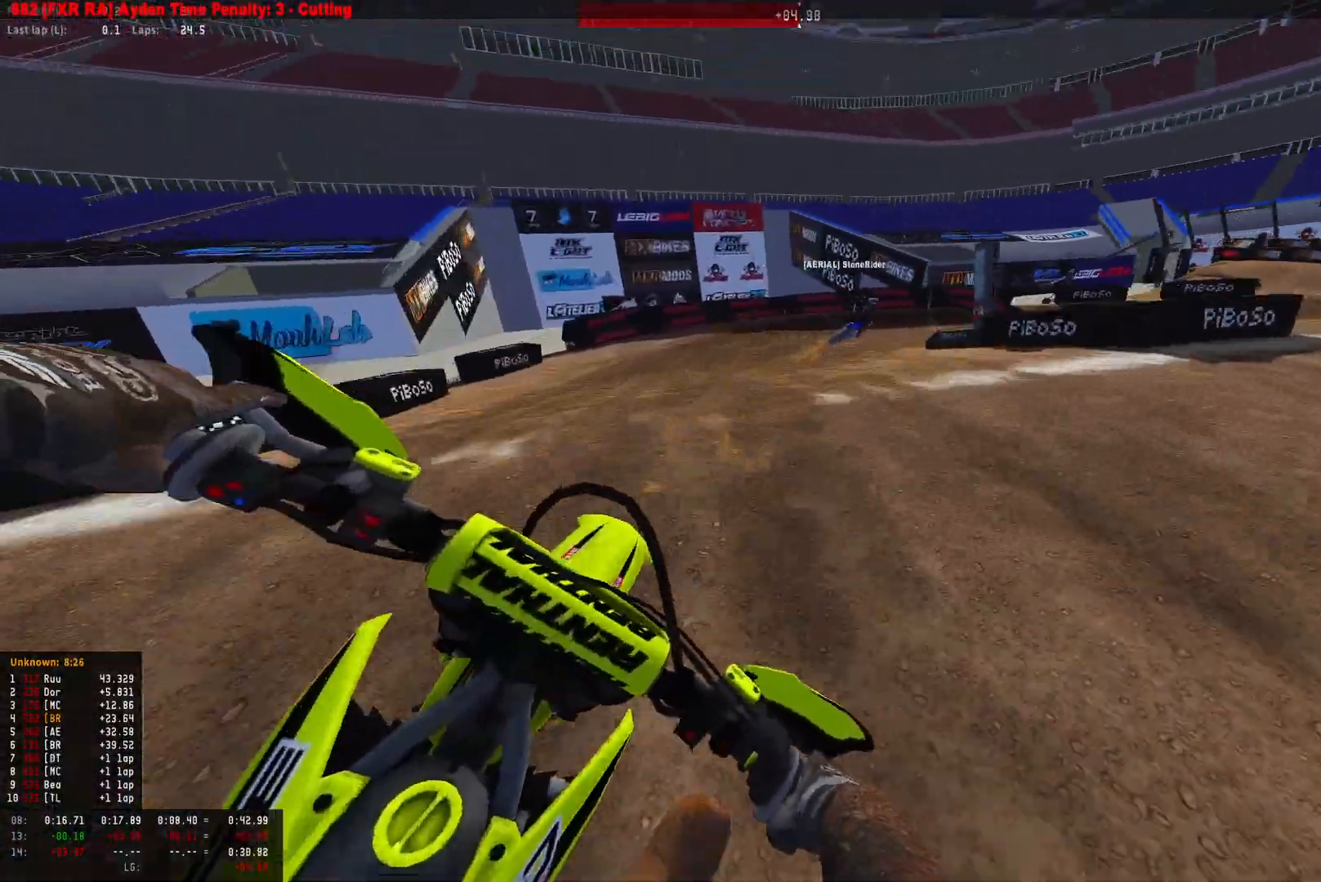
{"buttons": ["L2", "R1"], "left_stick": "down-right", "right_stick": "down", "events": [[167, "L2", "up"], [433, "L2", "down"], [433, "R2", "down"], [500, "R2", "up"]]}
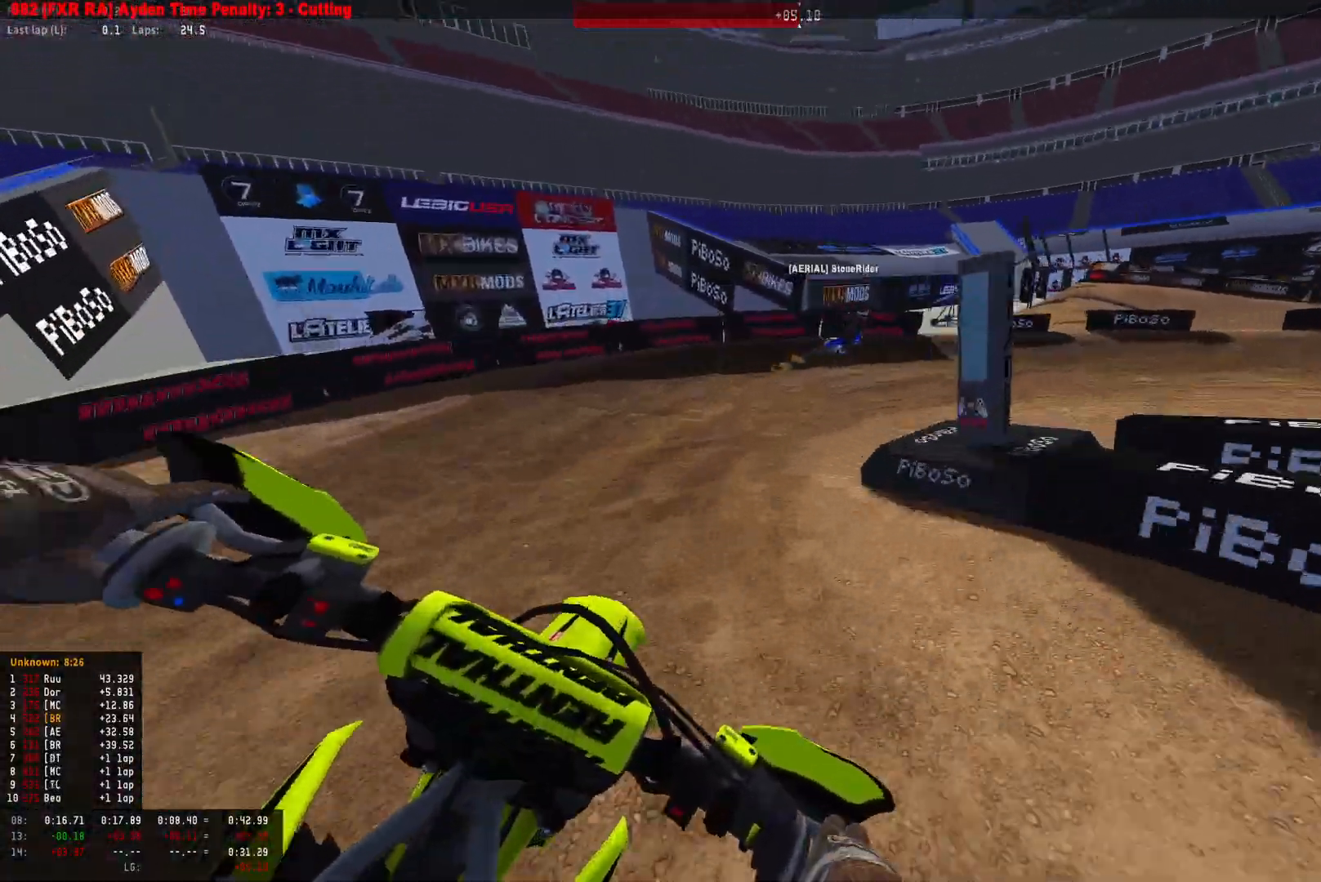
{"buttons": ["R1"], "left_stick": "down-right", "right_stick": "down", "events": [[133, "R2", "down"], [400, "R2", "up"], [433, "L2", "up"]]}
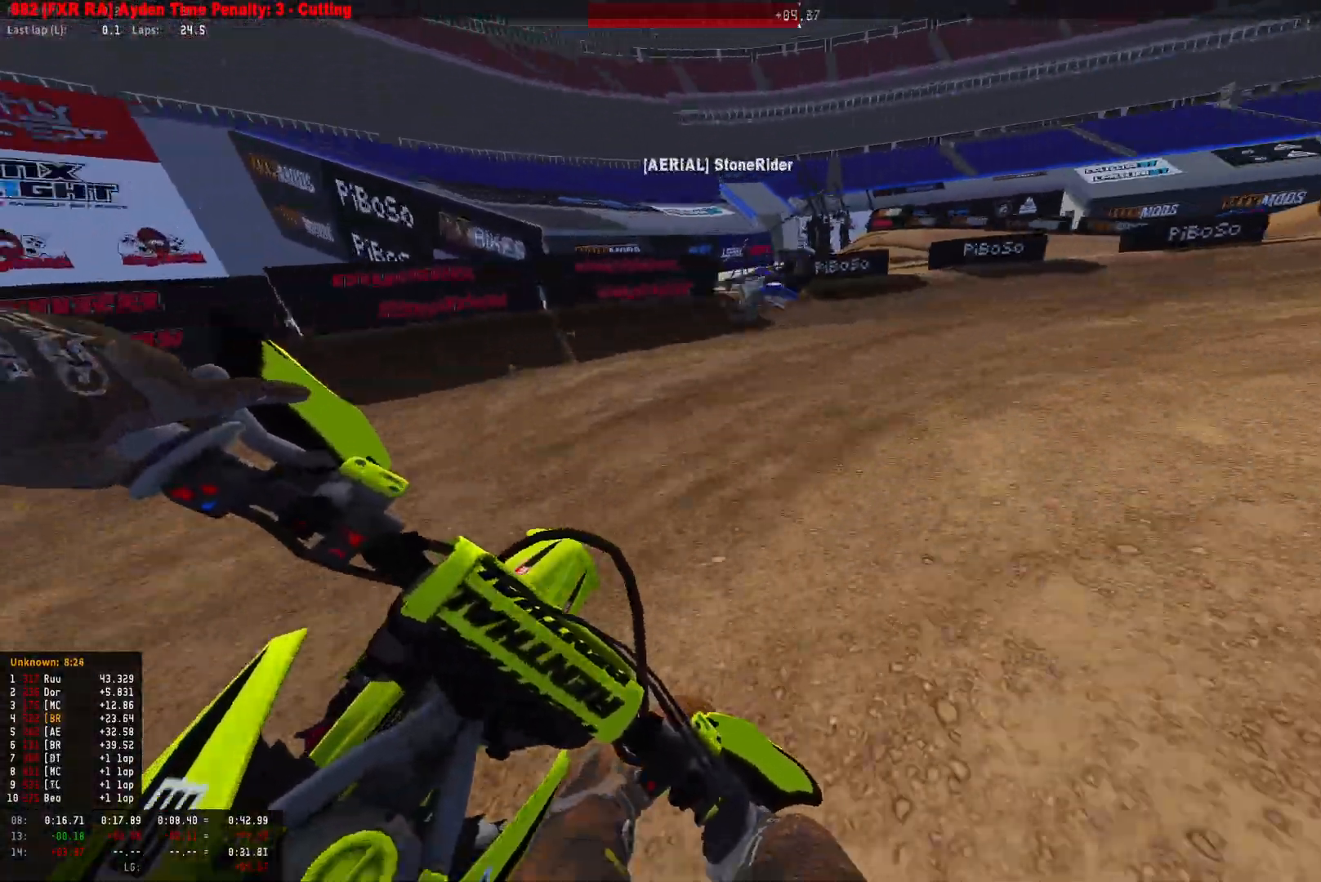
{"buttons": ["R1", "R2"], "left_stick": "down-right", "right_stick": "down-left", "events": [[167, "right_stick", "down-left"], [433, "R2", "down"]]}
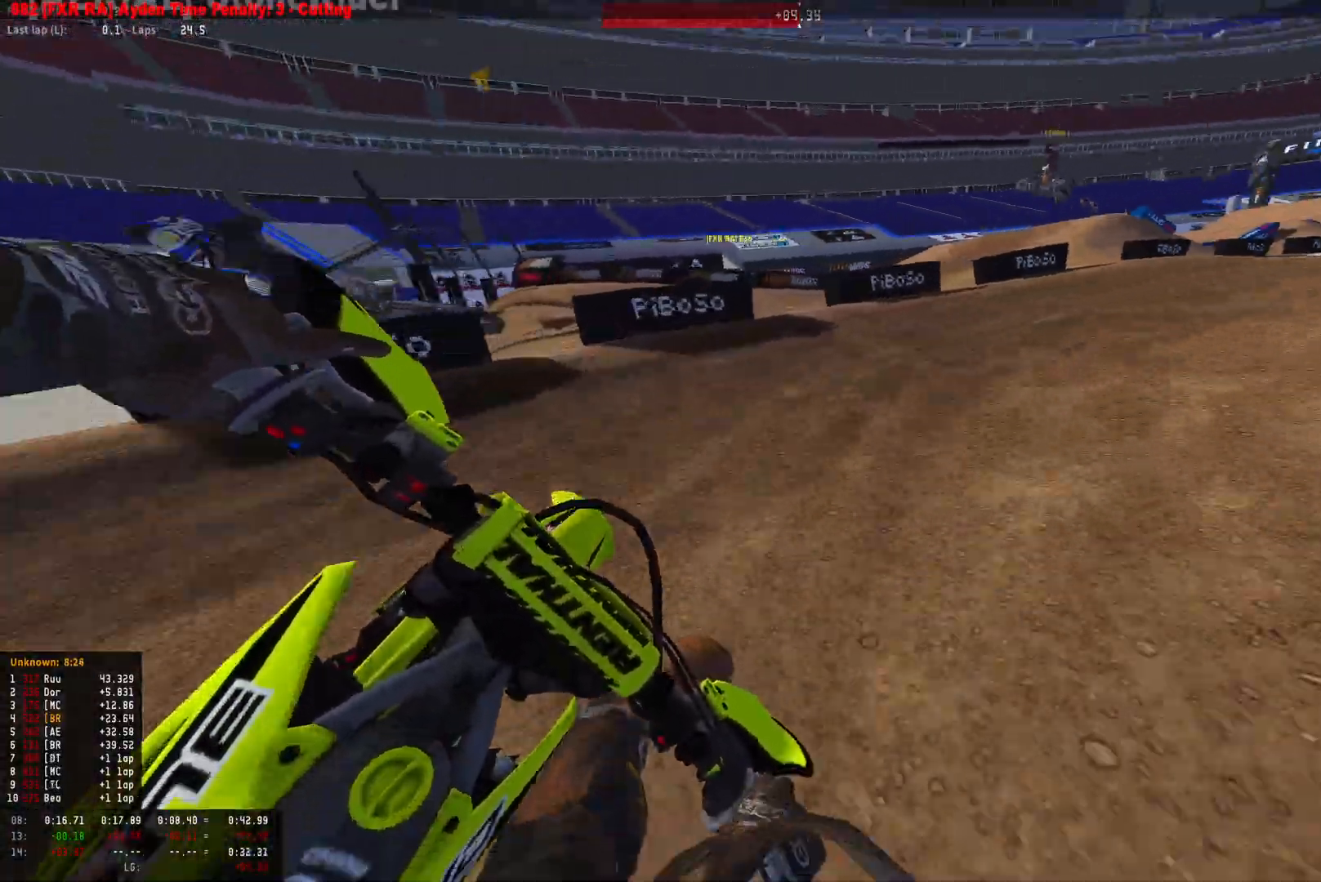
{"buttons": ["R1", "R2"], "left_stick": "down-right", "right_stick": "down-left", "events": [[67, "R2", "up"], [133, "R2", "down"], [267, "R2", "up"], [333, "R2", "down"]]}
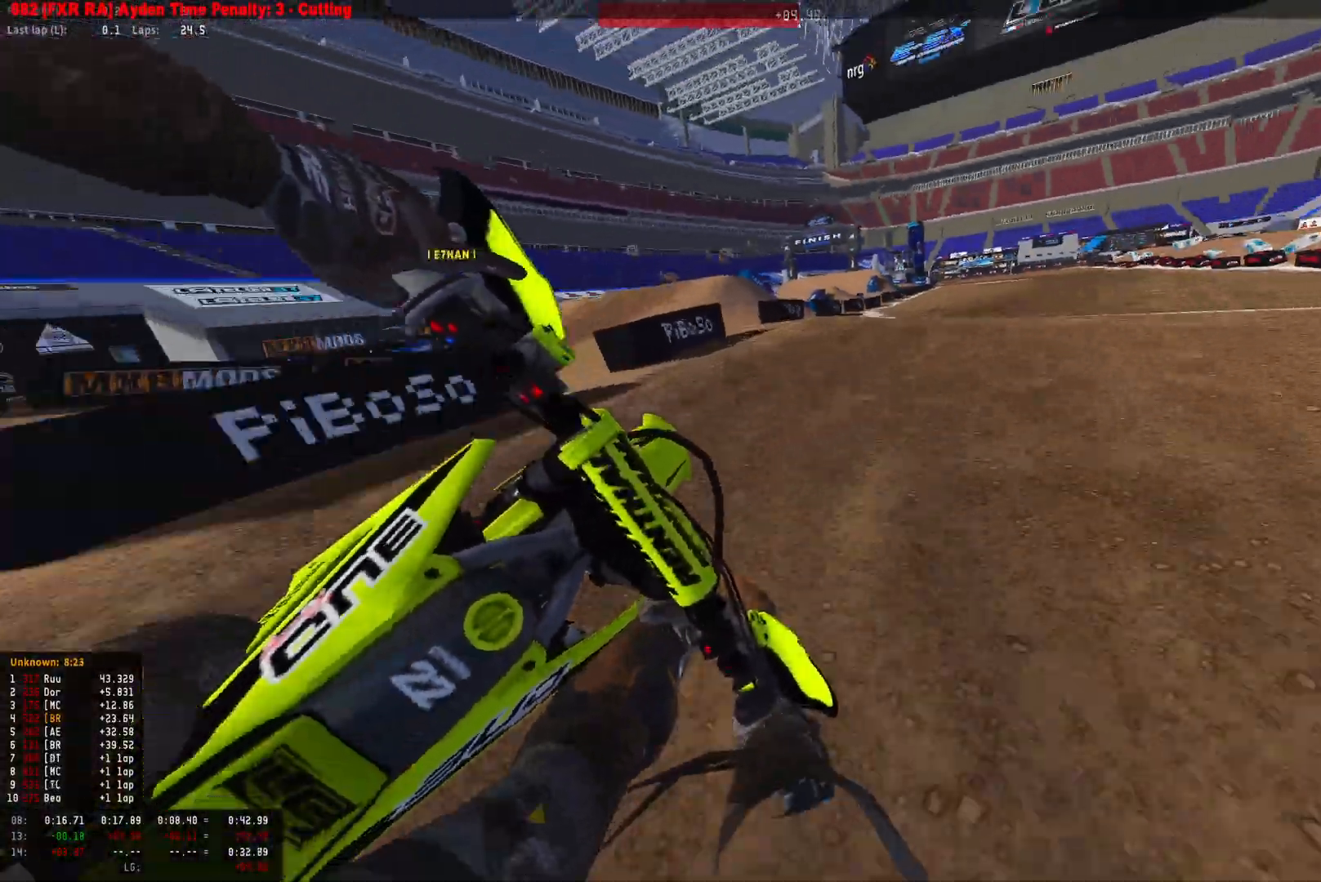
{"buttons": ["R1", "R2"], "left_stick": "center", "right_stick": "down-left", "events": [[500, "left_stick", "center"]]}
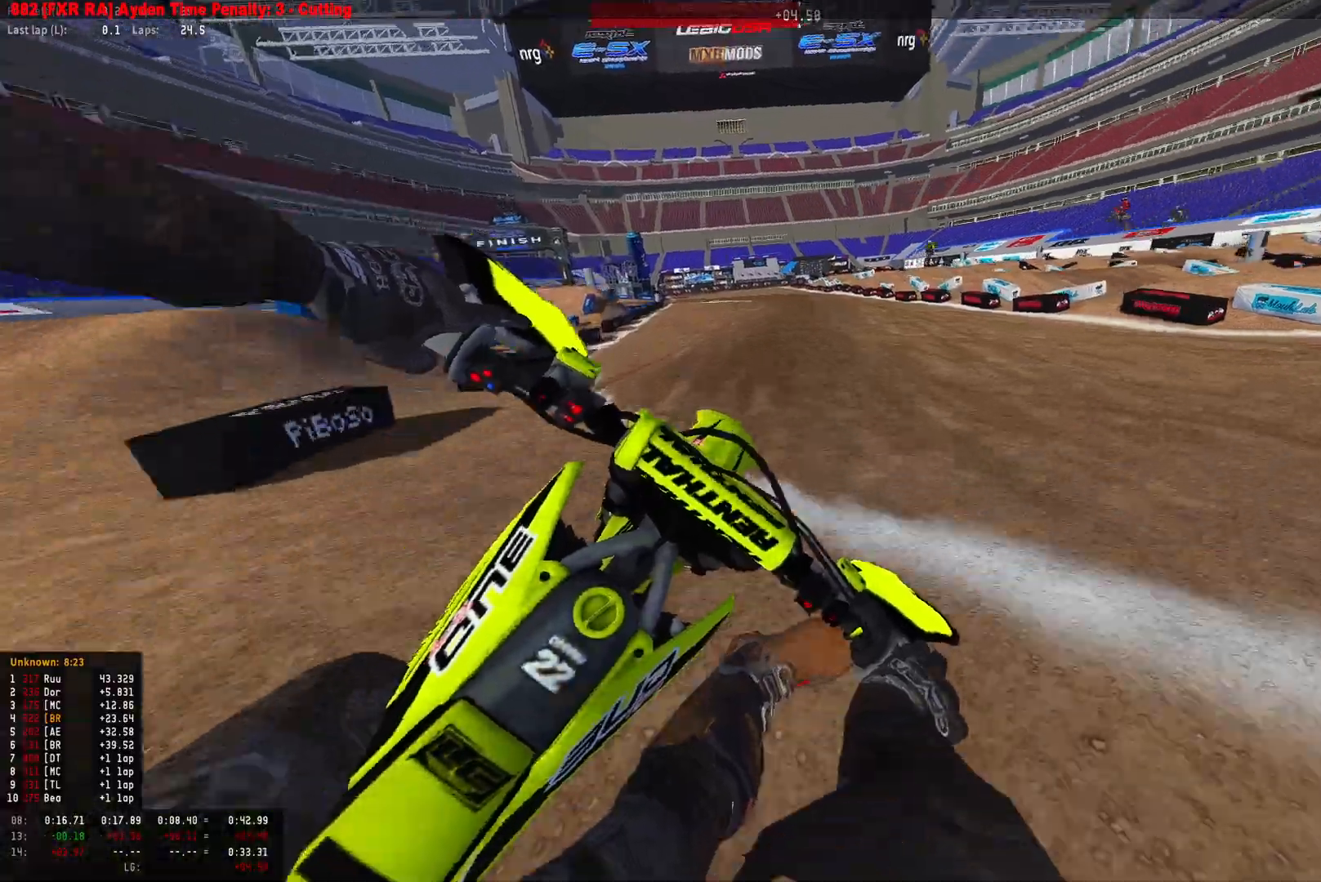
{"buttons": ["R1", "R2"], "left_stick": "center", "right_stick": "center", "events": [[67, "right_stick", "center"], [133, "R2", "up"], [167, "CIRCLE", "down"], [233, "R2", "down"], [267, "CIRCLE", "up"]]}
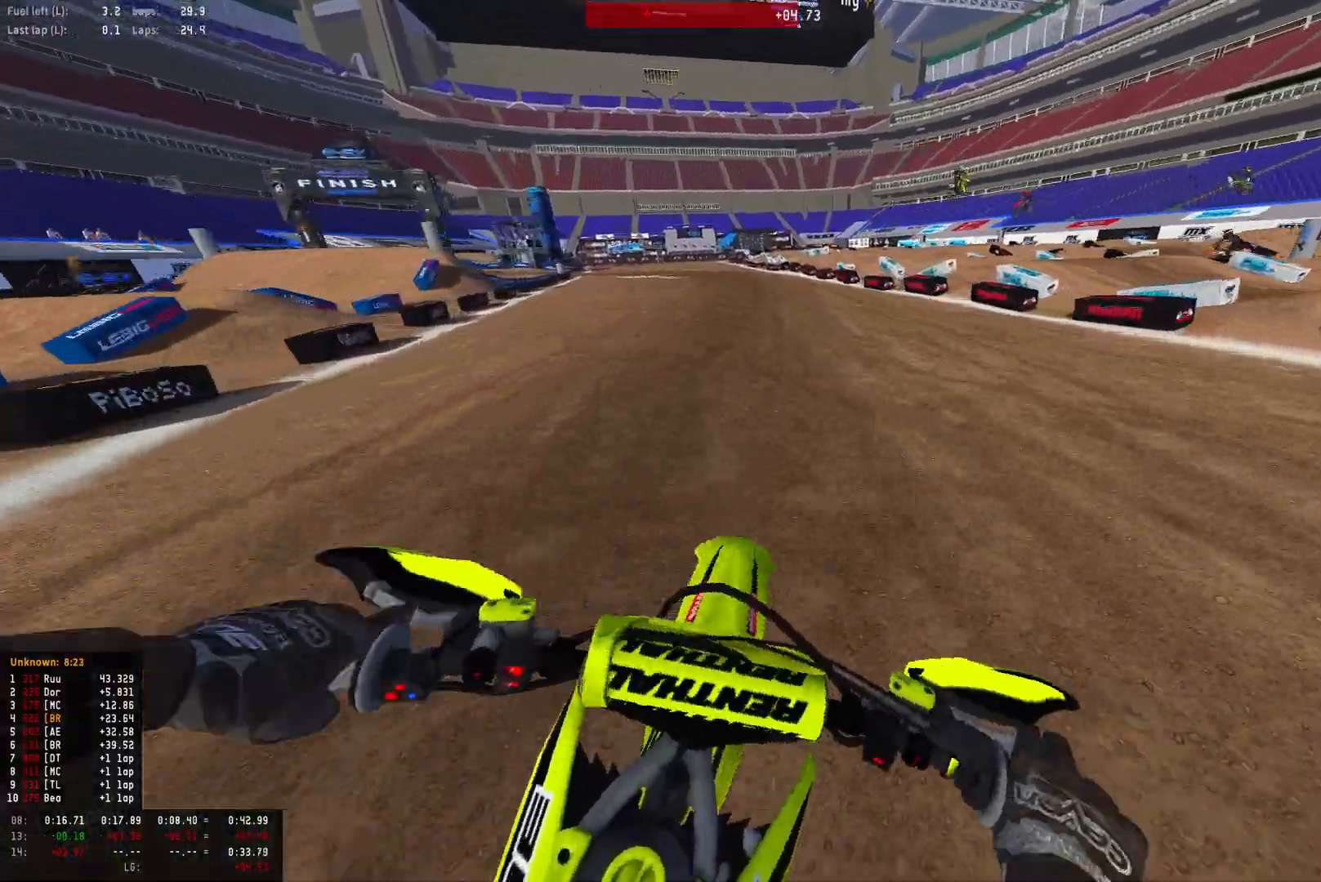
{"buttons": ["R1", "R2"], "left_stick": "center", "right_stick": "center", "events": []}
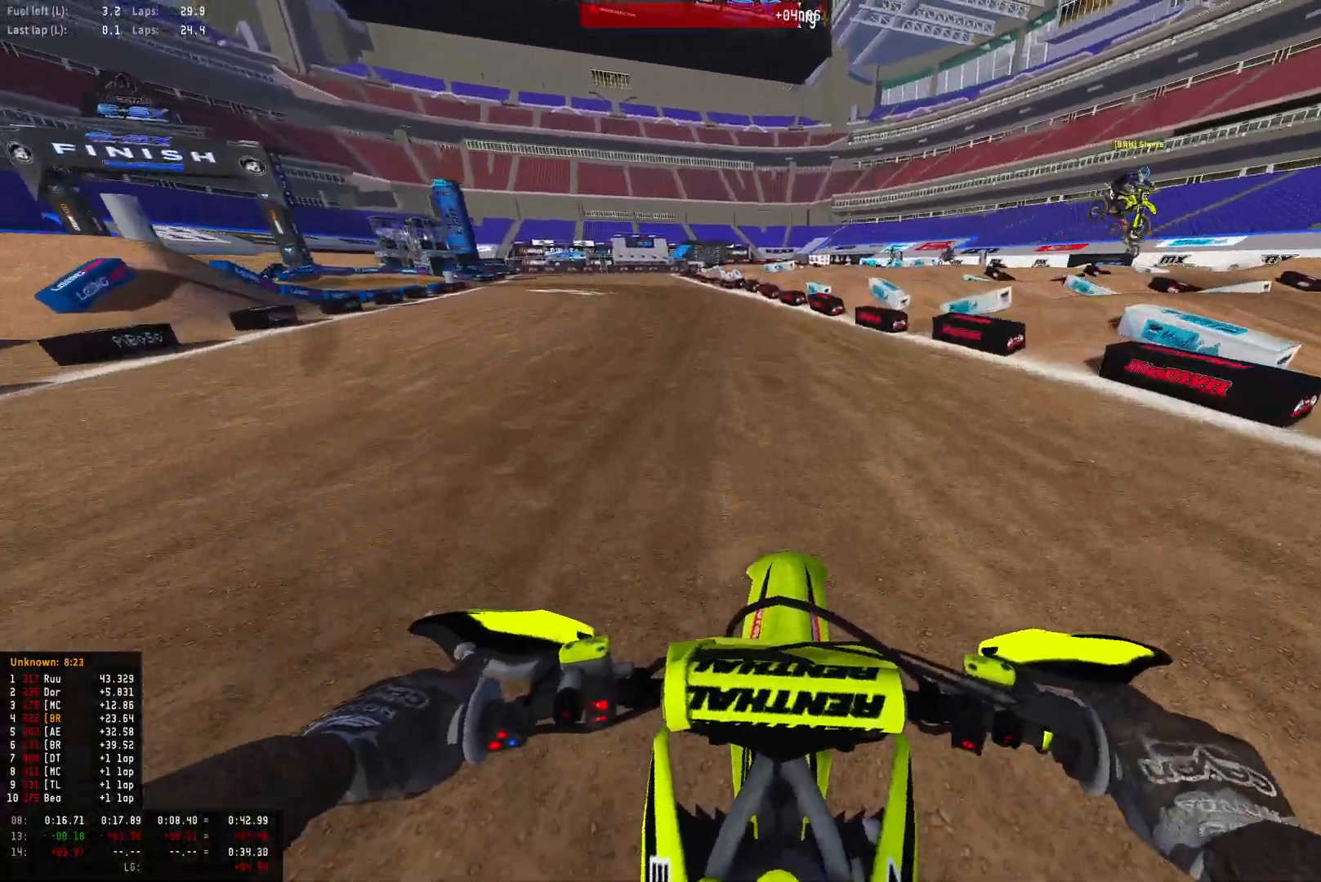
{"buttons": ["R1", "R2"], "left_stick": "left", "right_stick": "down-right", "events": [[133, "right_stick", "down"], [333, "left_stick", "left"], [400, "right_stick", "down-right"]]}
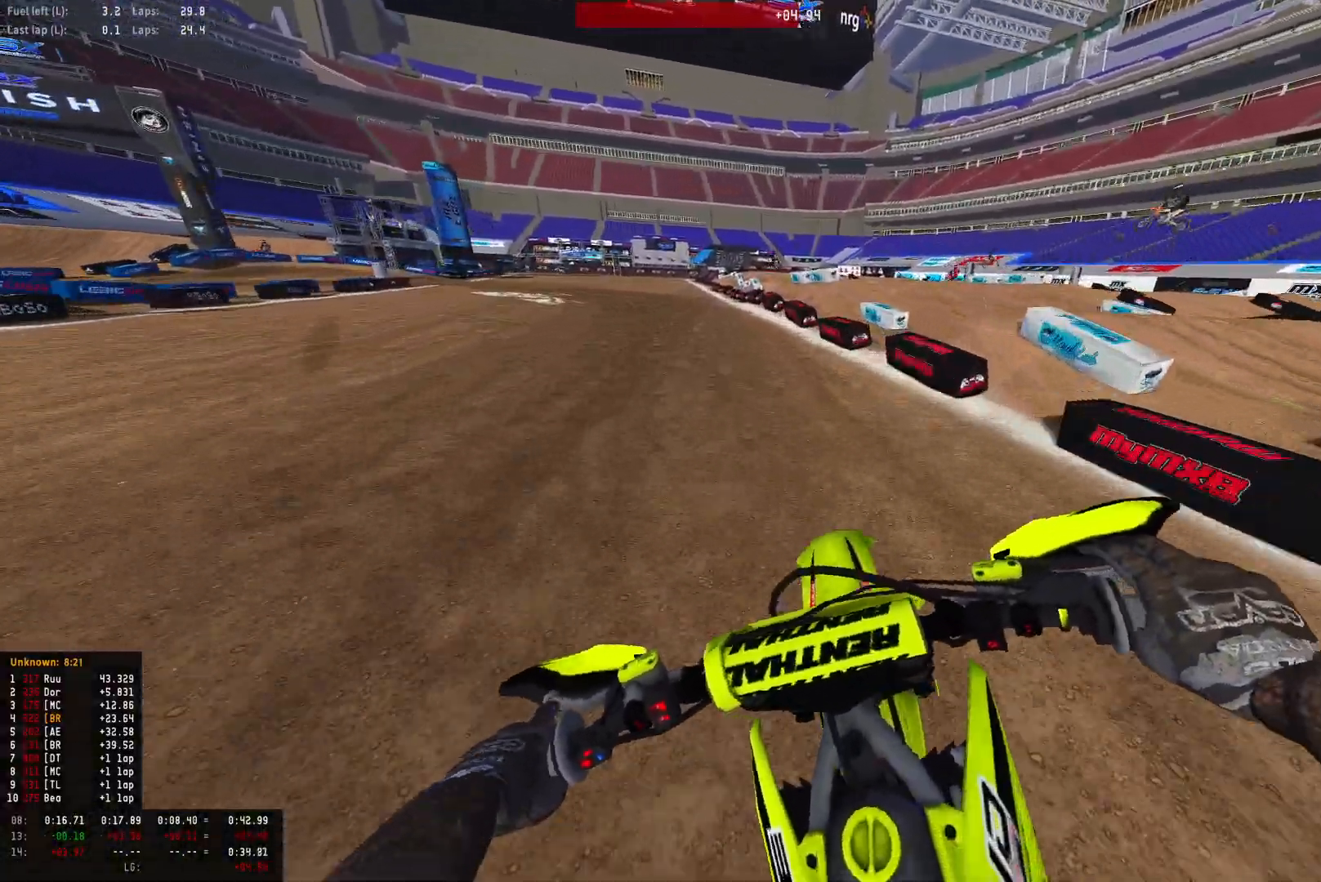
{"buttons": ["R1", "R2"], "left_stick": "left", "right_stick": "down-right", "events": []}
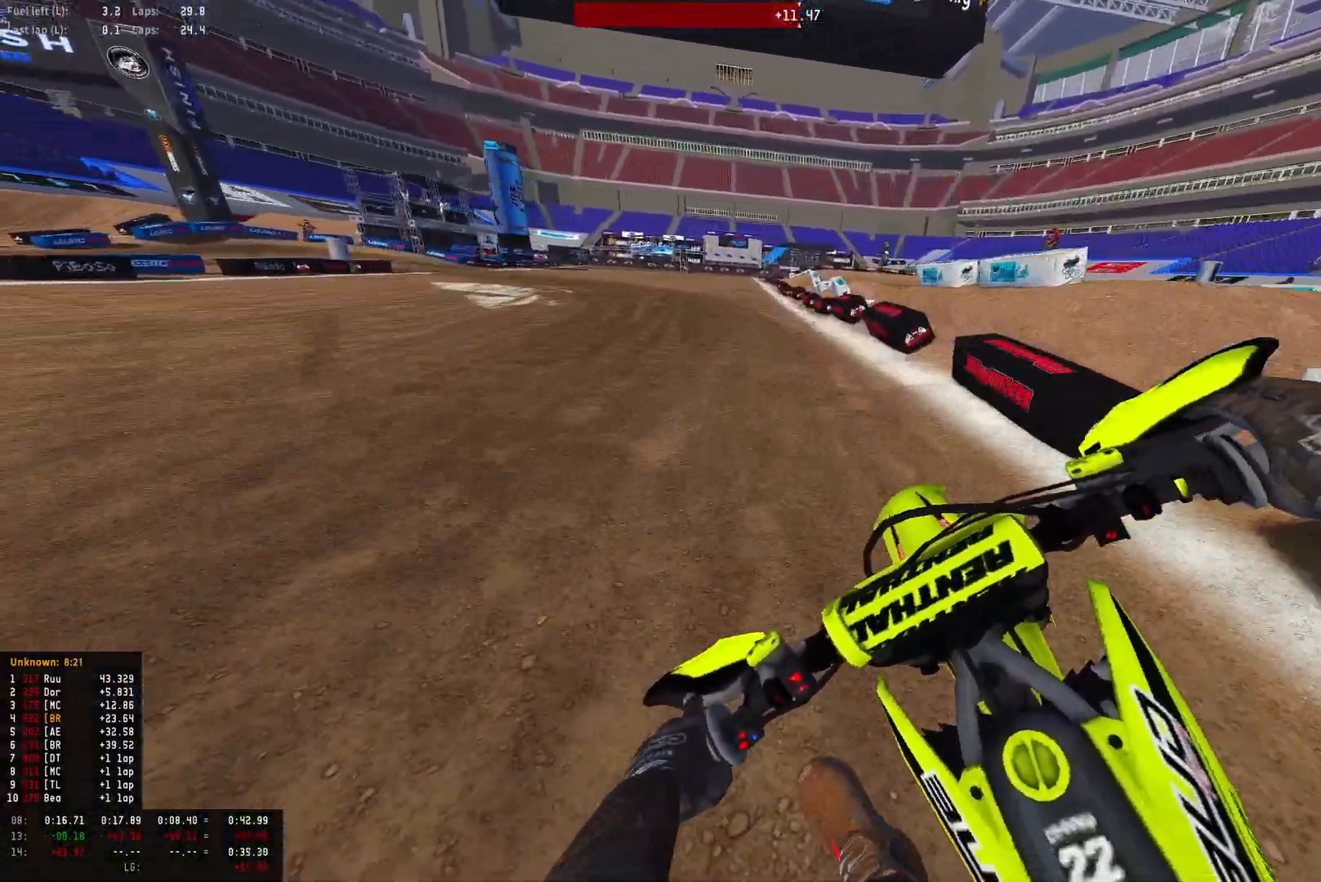
{"buttons": ["L2", "R1"], "left_stick": "left", "right_stick": "down-right", "events": [[200, "L2", "down"], [200, "R2", "up"], [333, "L2", "up"], [400, "L2", "down"]]}
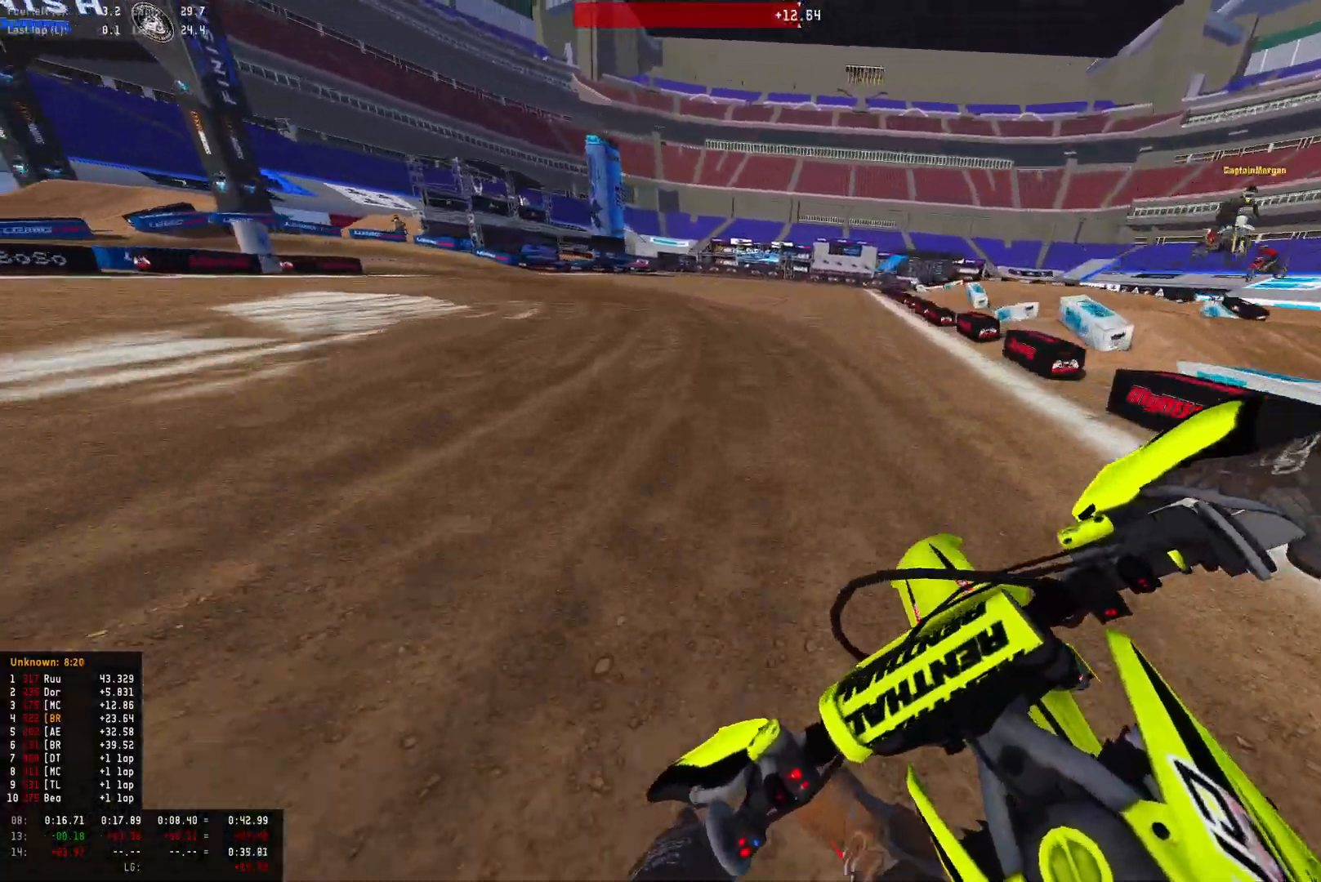
{"buttons": ["L2", "R1"], "left_stick": "left", "right_stick": "down", "events": [[33, "L2", "up"], [167, "L2", "down"], [233, "right_stick", "down"], [367, "L2", "up"], [467, "L2", "down"]]}
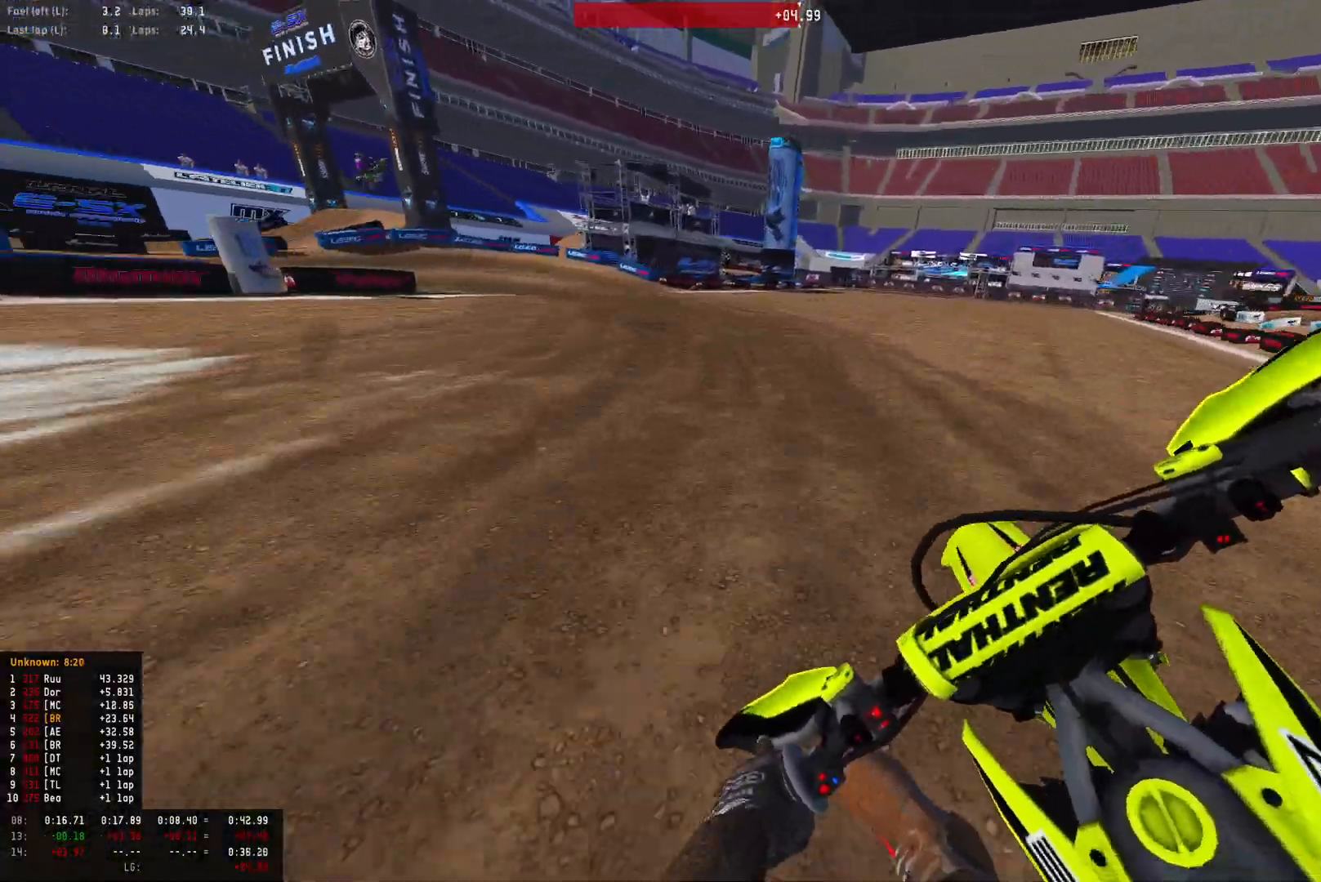
{"buttons": ["L2", "R1"], "left_stick": "left", "right_stick": "down-right", "events": [[100, "right_stick", "down-right"]]}
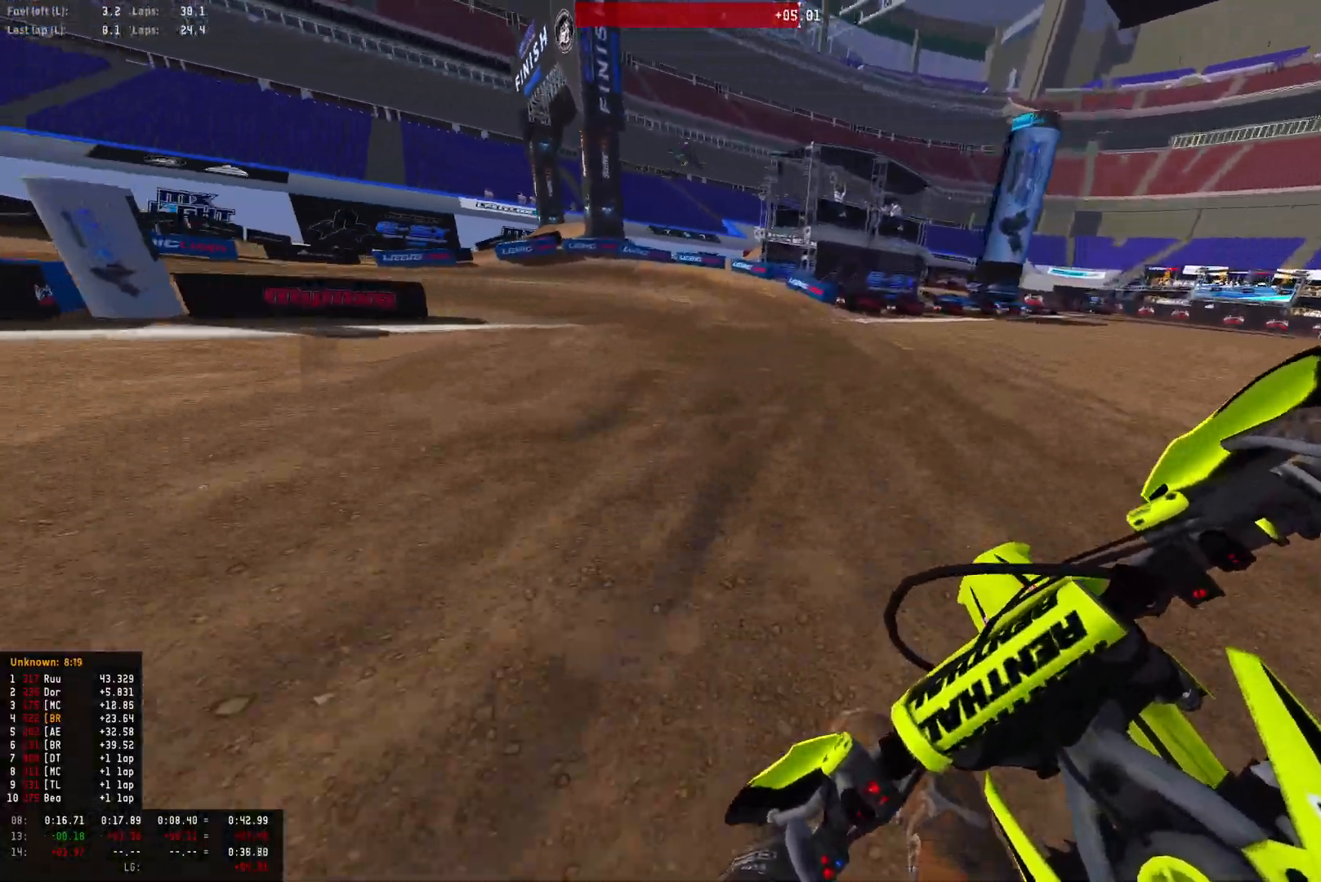
{"buttons": ["R1"], "left_stick": "left", "right_stick": "down-right", "events": [[133, "L2", "up"]]}
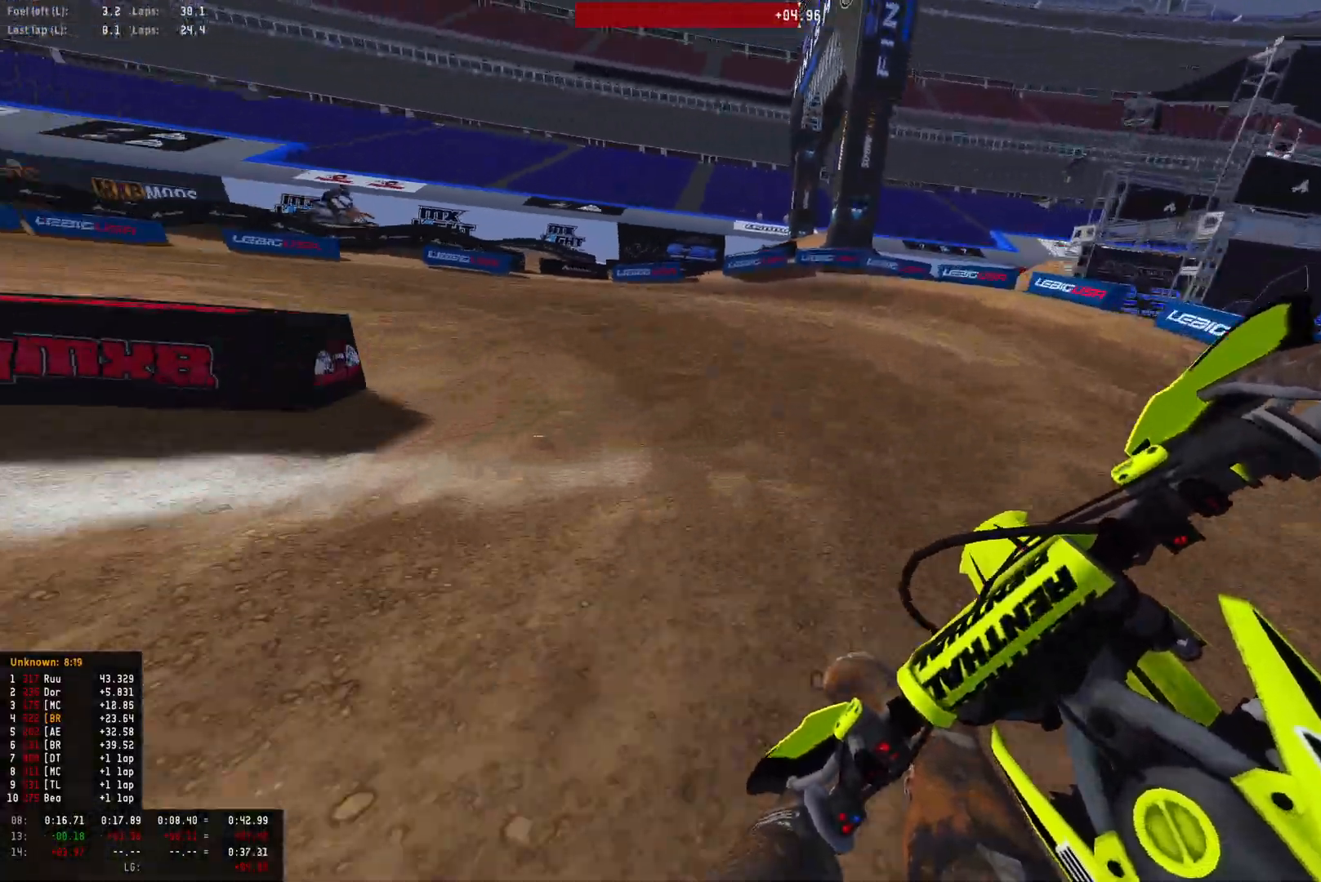
{"buttons": ["R1"], "left_stick": "left", "right_stick": "down-right", "events": [[133, "R2", "down"], [267, "R2", "up"]]}
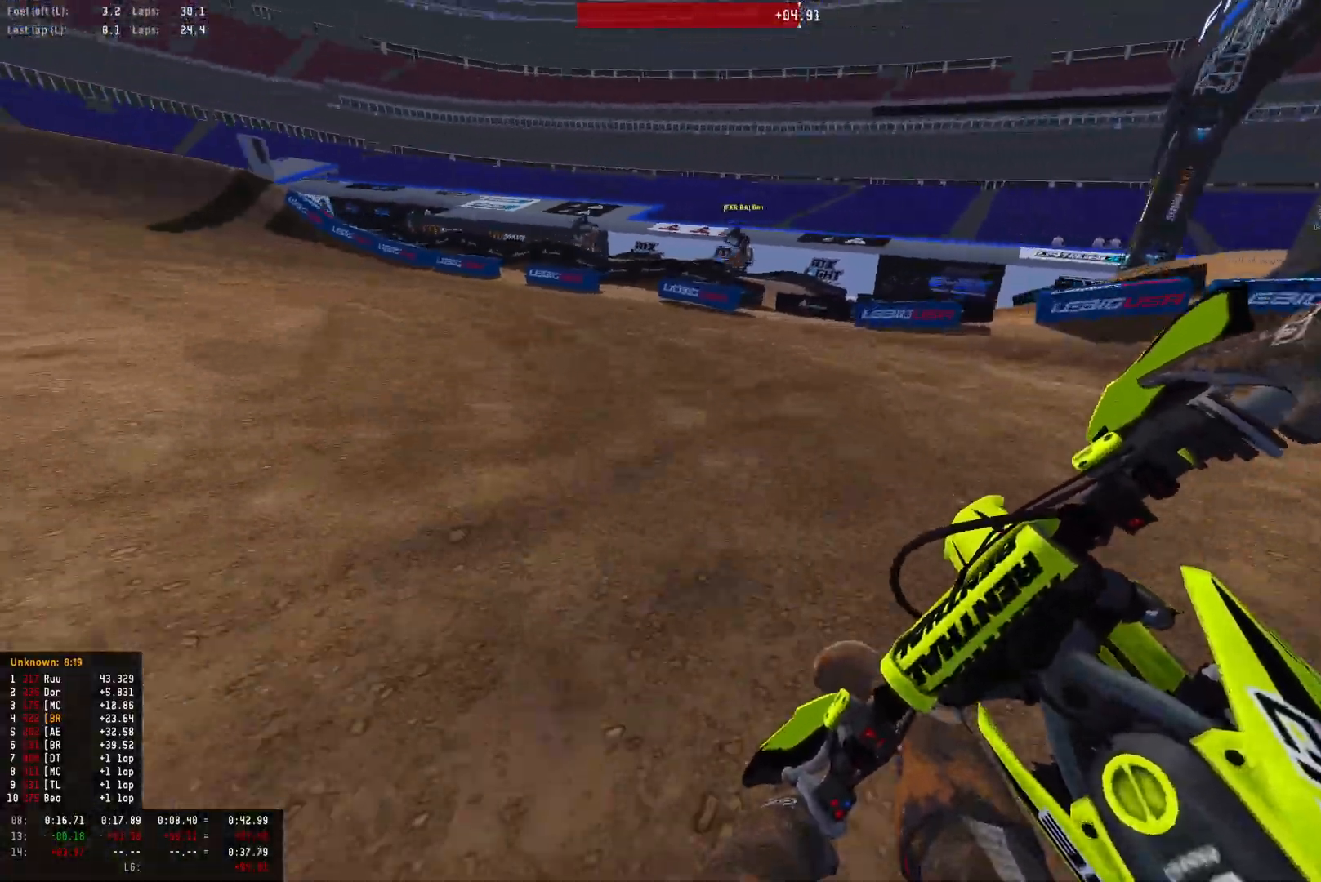
{"buttons": ["R1", "R2"], "left_stick": "left", "right_stick": "down-right", "events": [[33, "R2", "down"], [167, "R2", "up"], [233, "R2", "down"], [400, "R2", "up"], [467, "R2", "down"]]}
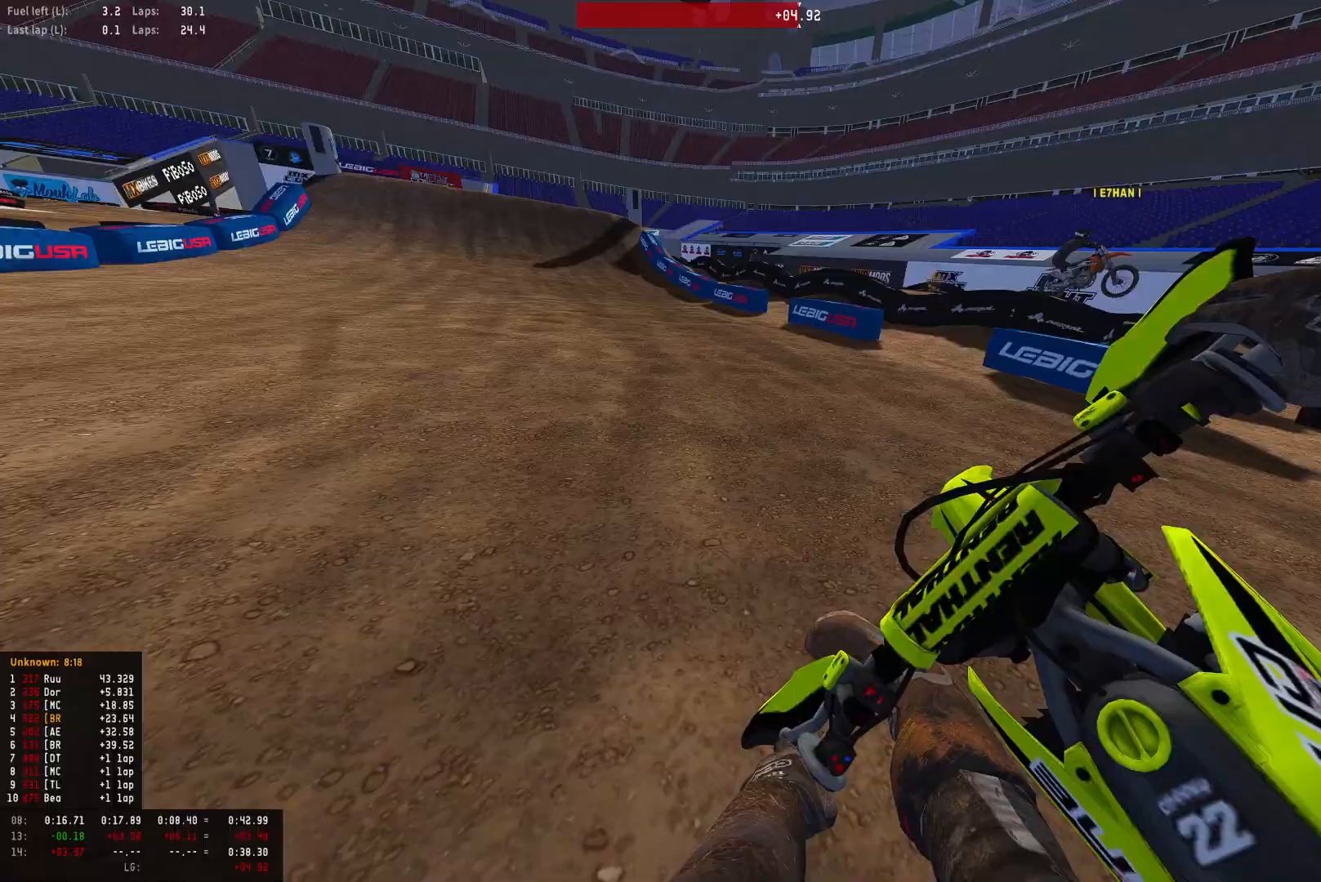
{"buttons": ["R1", "R2"], "left_stick": "center", "right_stick": "down", "events": [[67, "right_stick", "down"], [400, "left_stick", "center"]]}
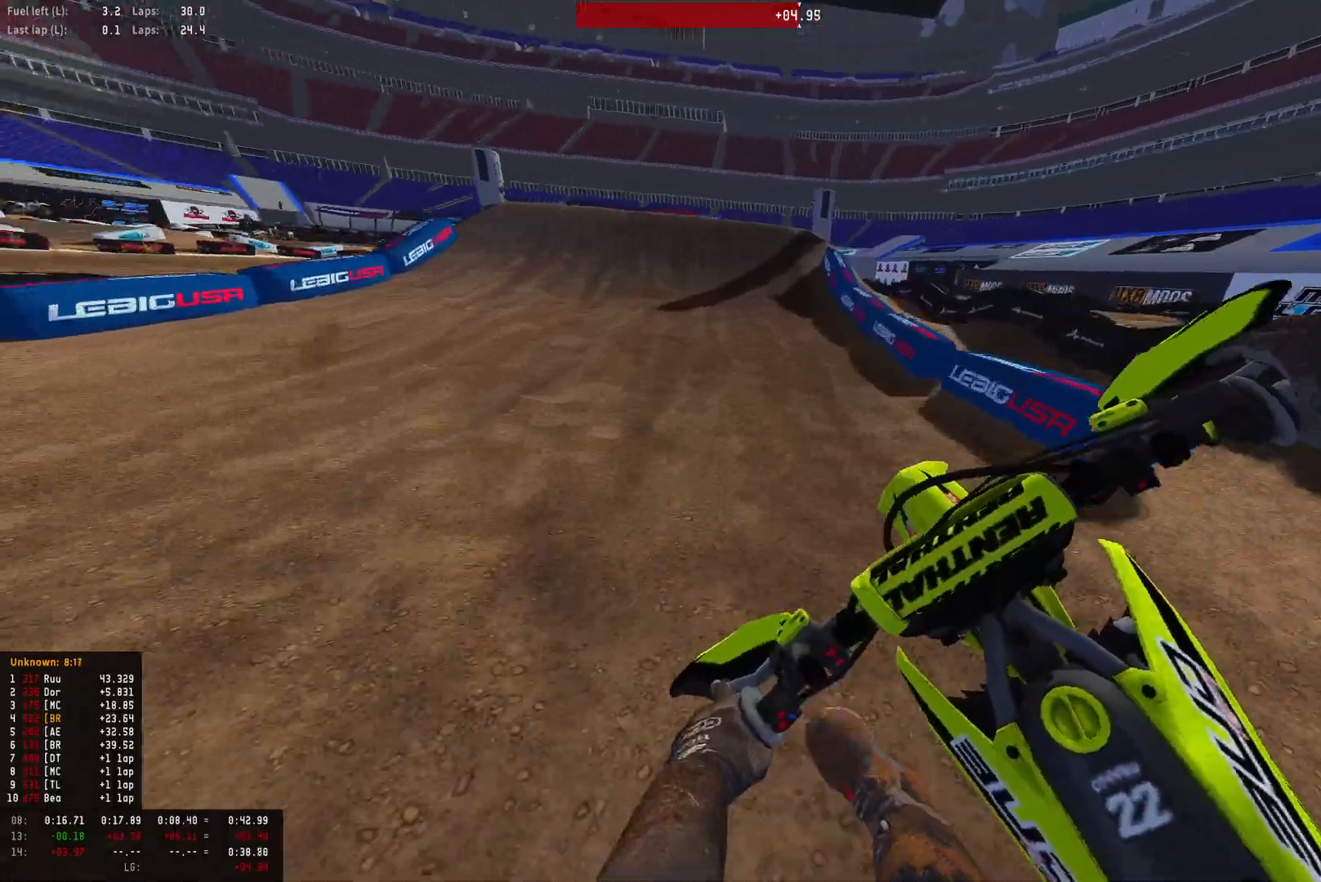
{"buttons": ["R1", "R2"], "left_stick": "center", "right_stick": "center", "events": [[200, "right_stick", "center"]]}